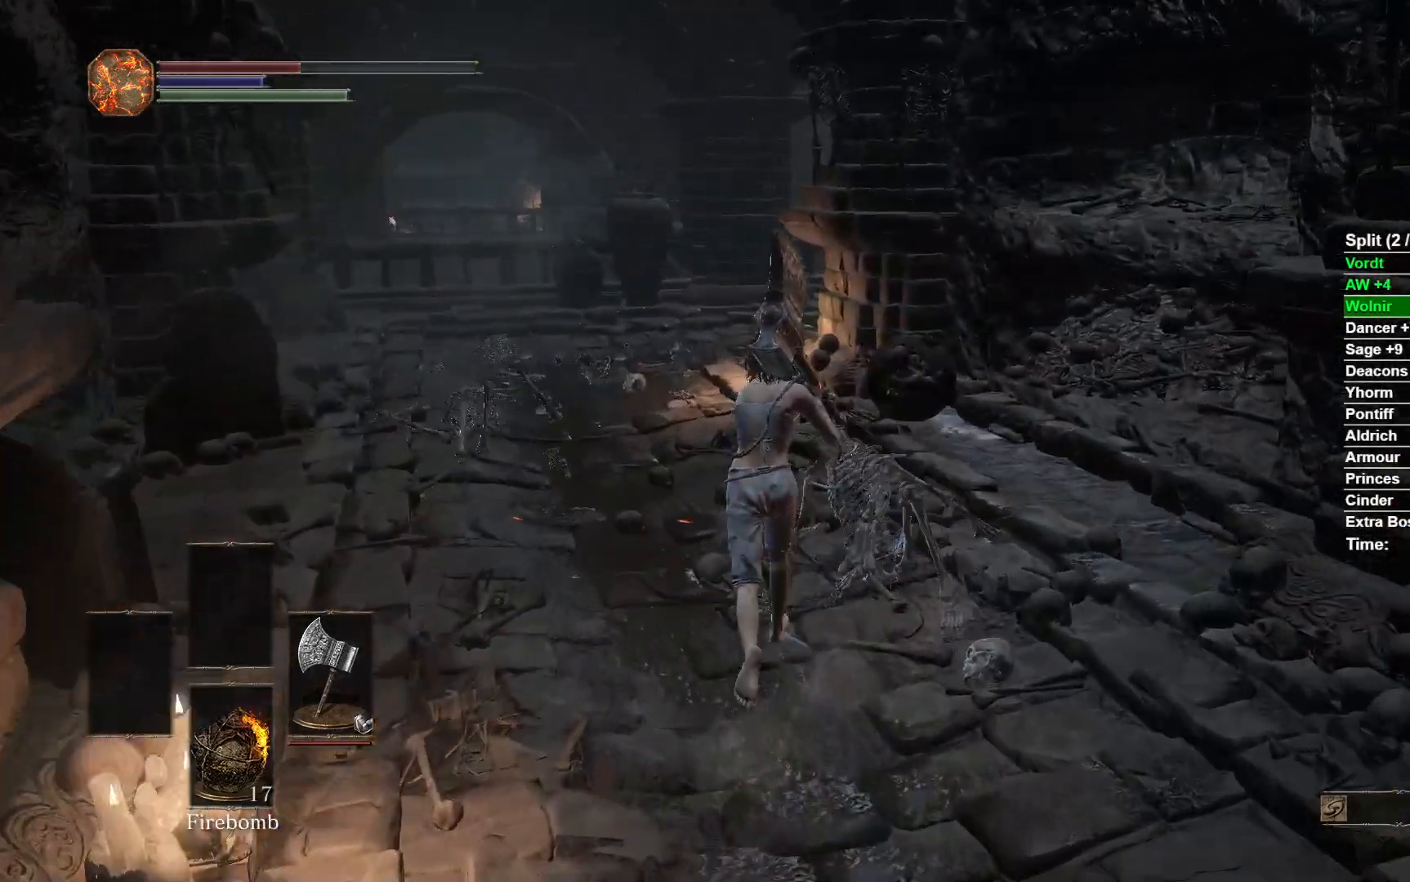
Gameplay with a controller (Xbox layout); each line is a JSON object with the inputs held at the frame after it. "events" lists button and stick changes between this image and that frame as [ms after this image, input, new state], when the widget could be followed in between. Not read: START.
{"buttons": ["B"], "left_stick": "up", "right_stick": "center", "events": []}
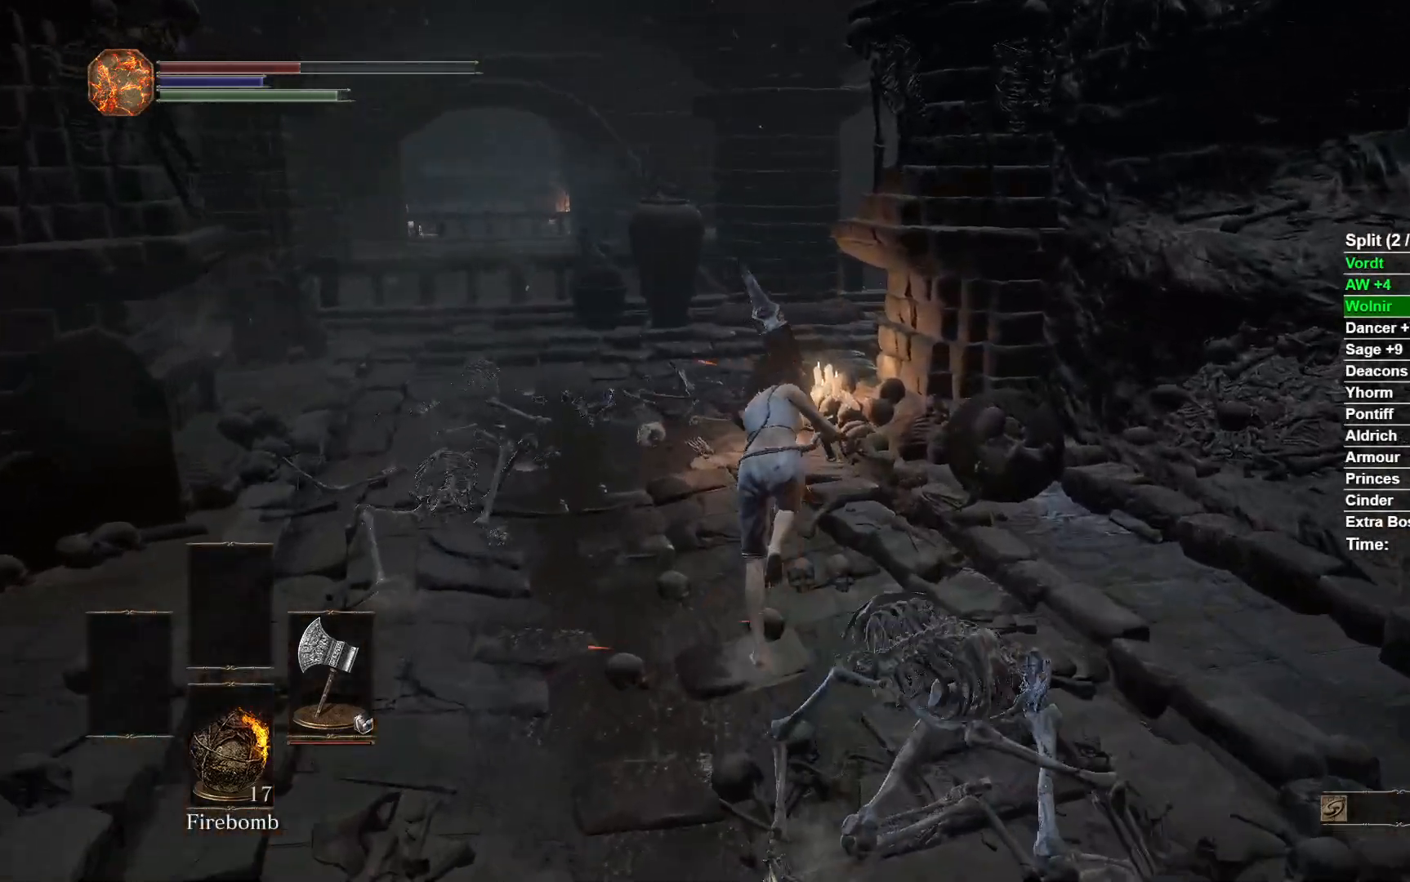
{"buttons": ["B"], "left_stick": "up", "right_stick": "right", "events": [[350, "right_stick", "right"]]}
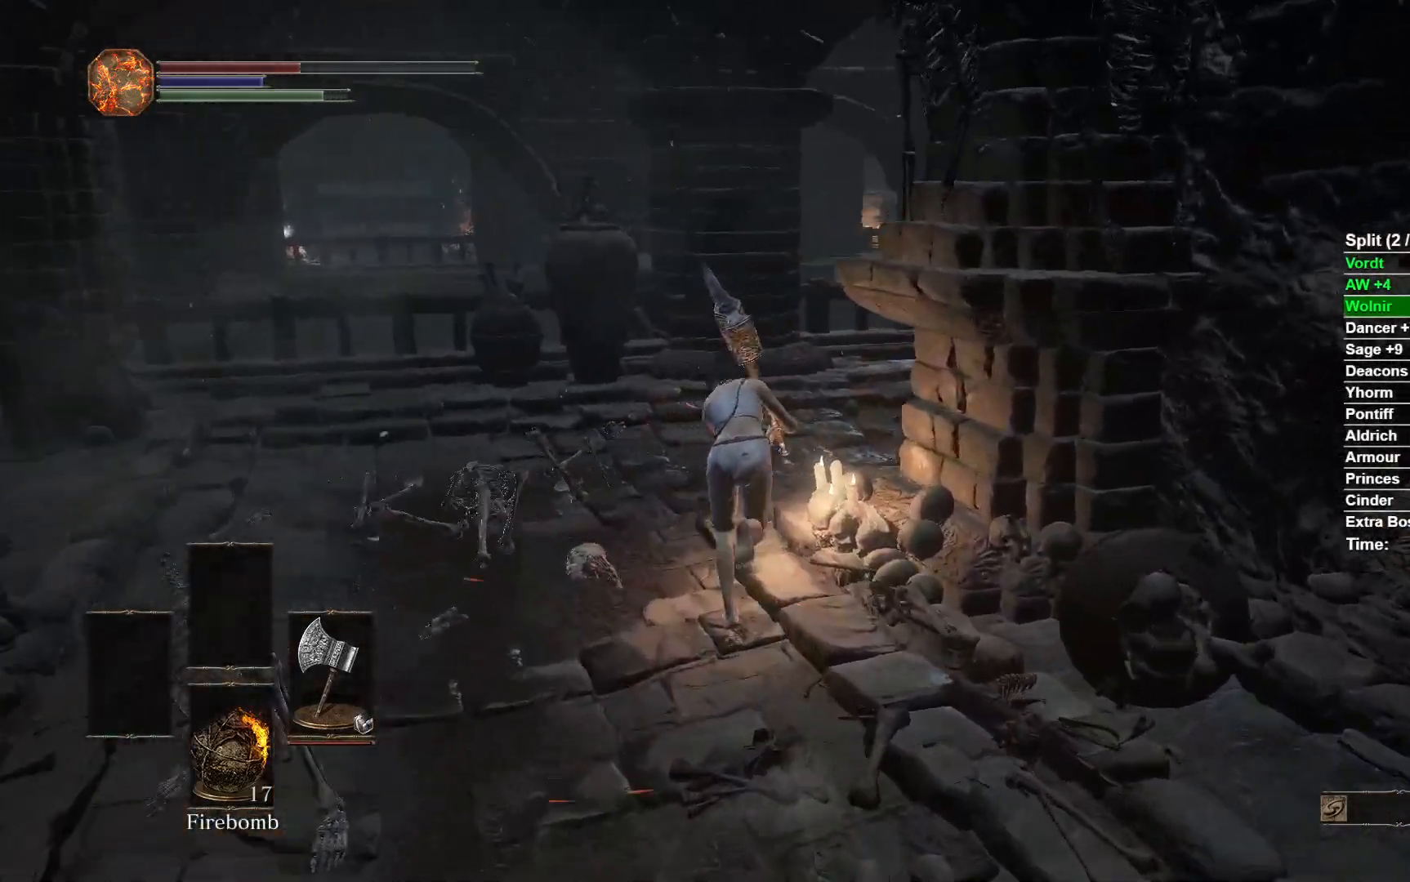
{"buttons": ["B"], "left_stick": "up", "right_stick": "right", "events": []}
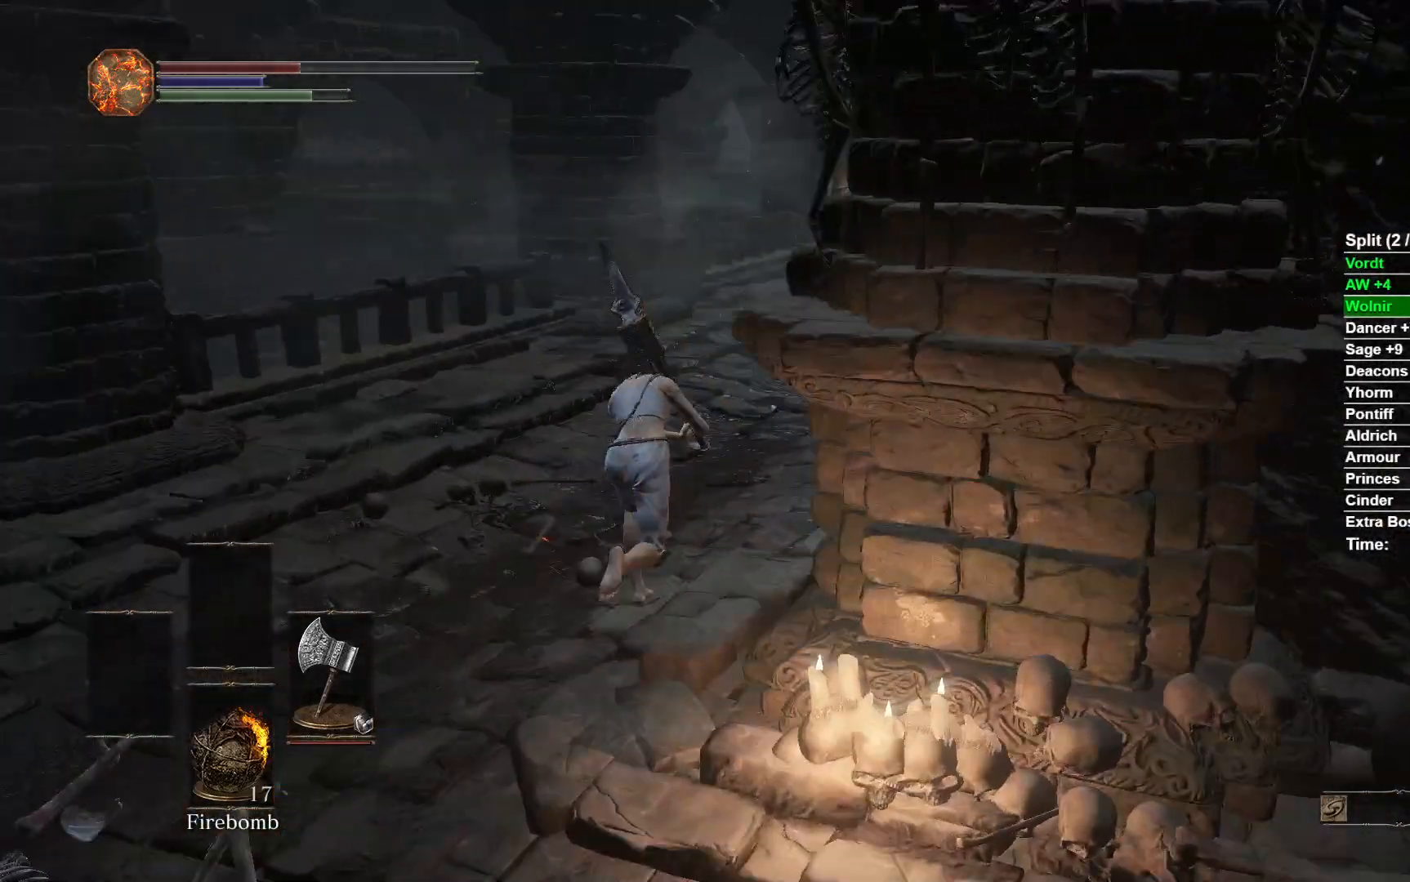
{"buttons": ["B"], "left_stick": "up", "right_stick": "right", "events": []}
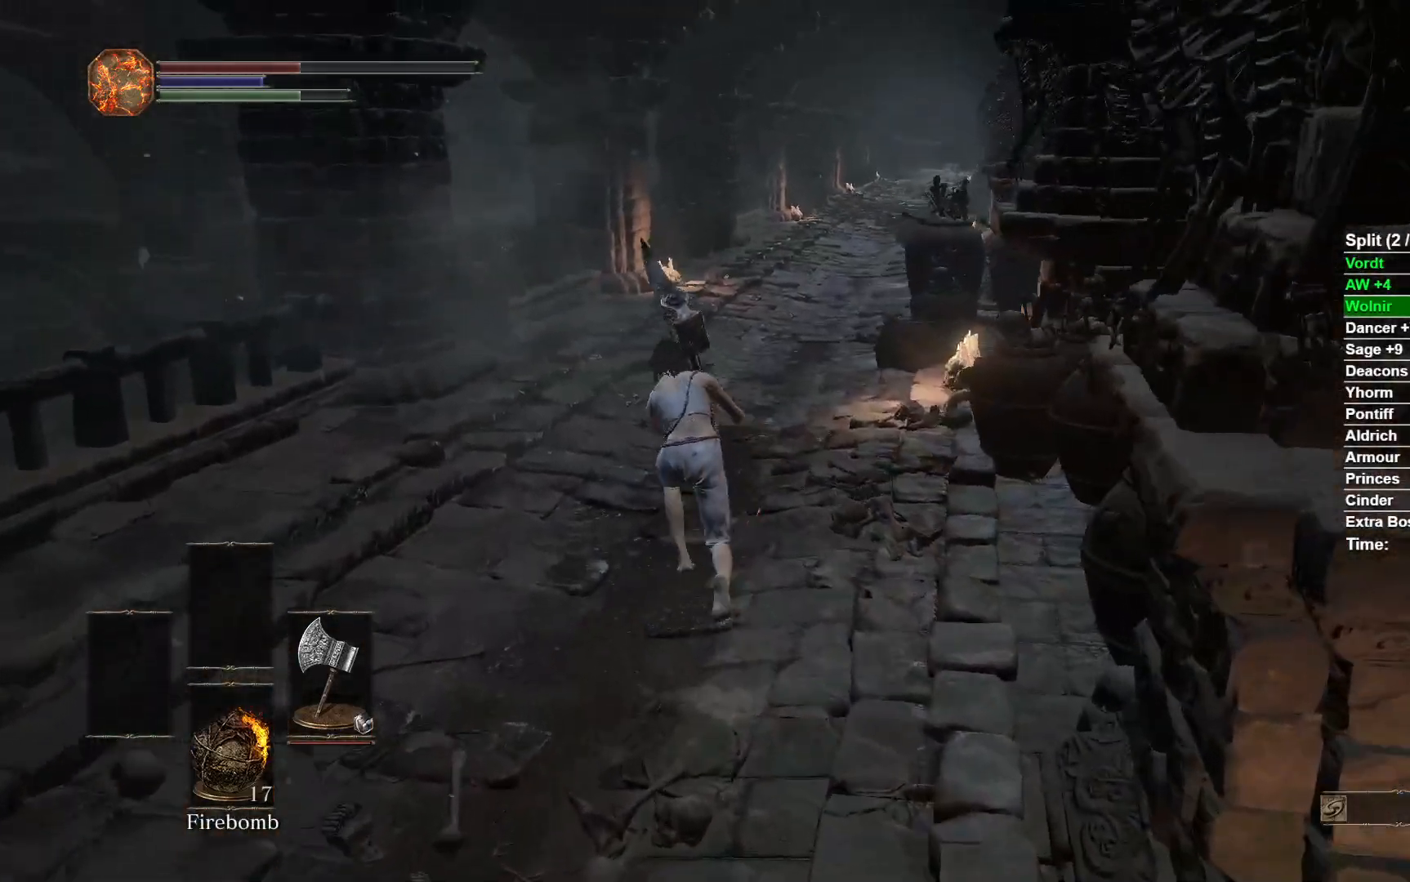
{"buttons": ["B"], "left_stick": "up", "right_stick": "down-right", "events": [[217, "right_stick", "down-right"]]}
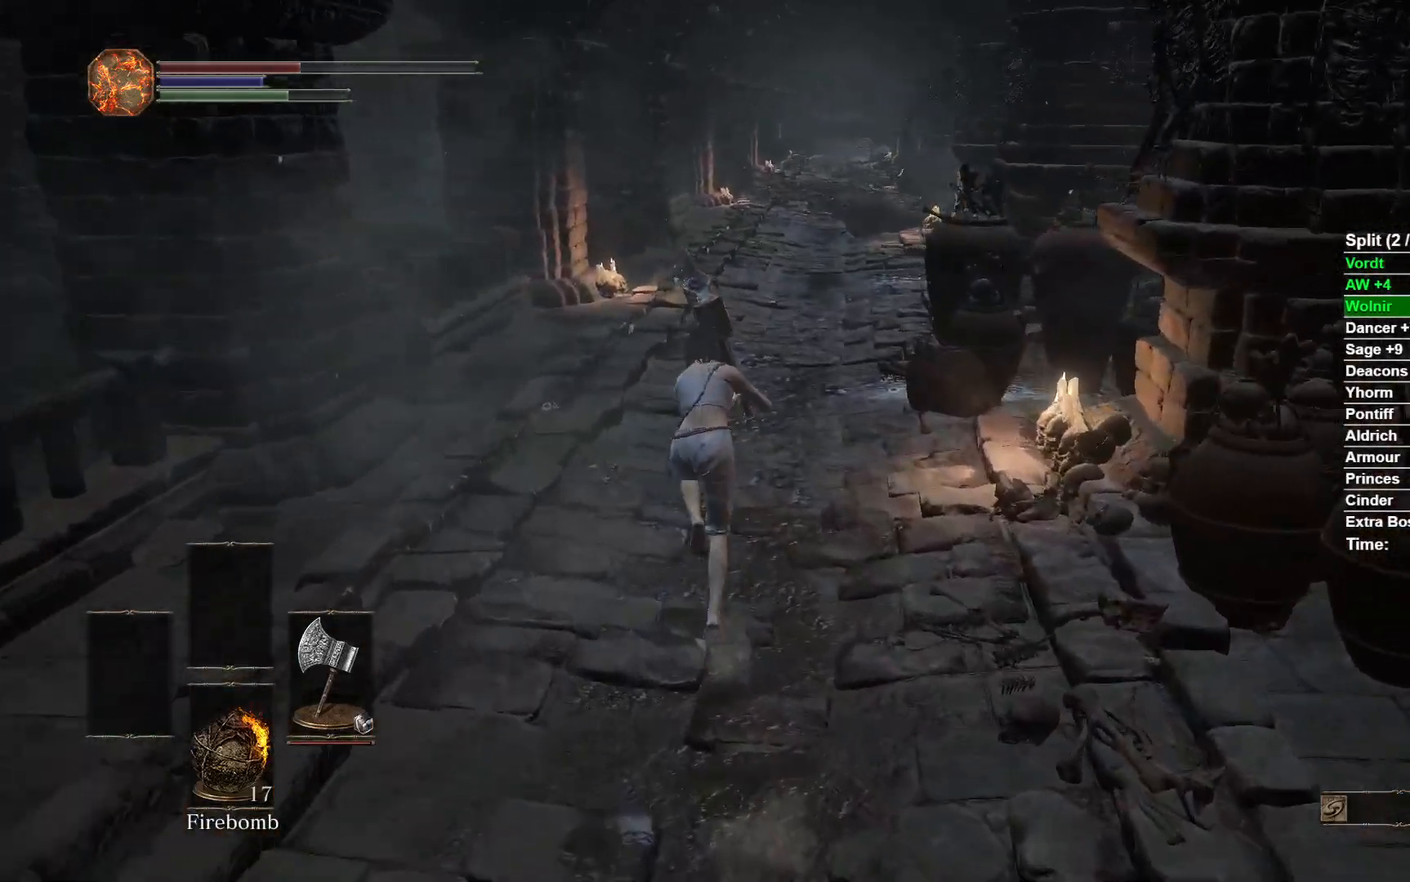
{"buttons": ["B"], "left_stick": "up", "right_stick": "center", "events": [[283, "right_stick", "center"]]}
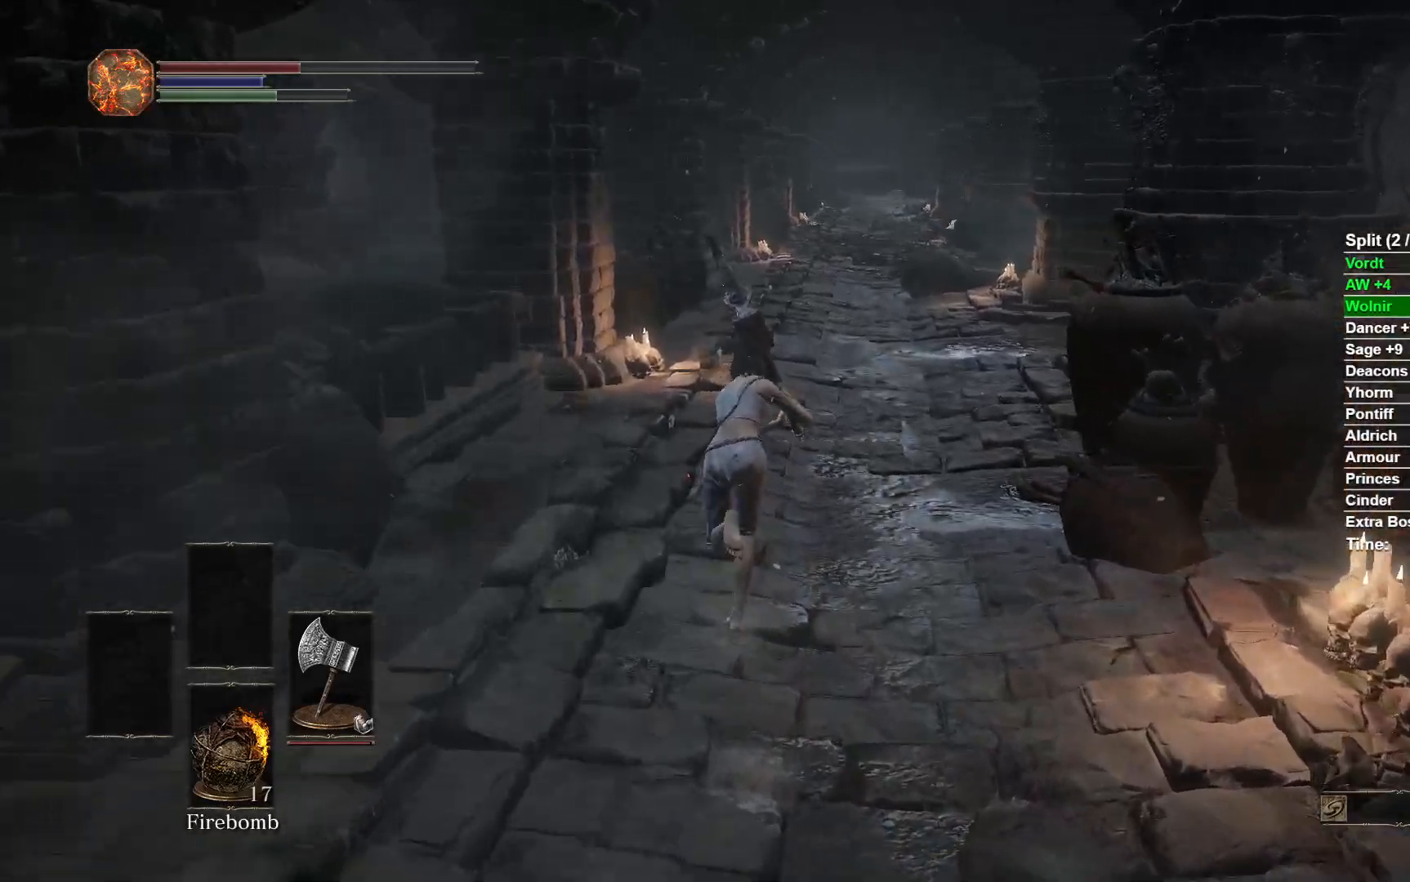
{"buttons": ["B"], "left_stick": "up", "right_stick": "center", "events": [[267, "right_stick", "down-right"], [500, "right_stick", "center"]]}
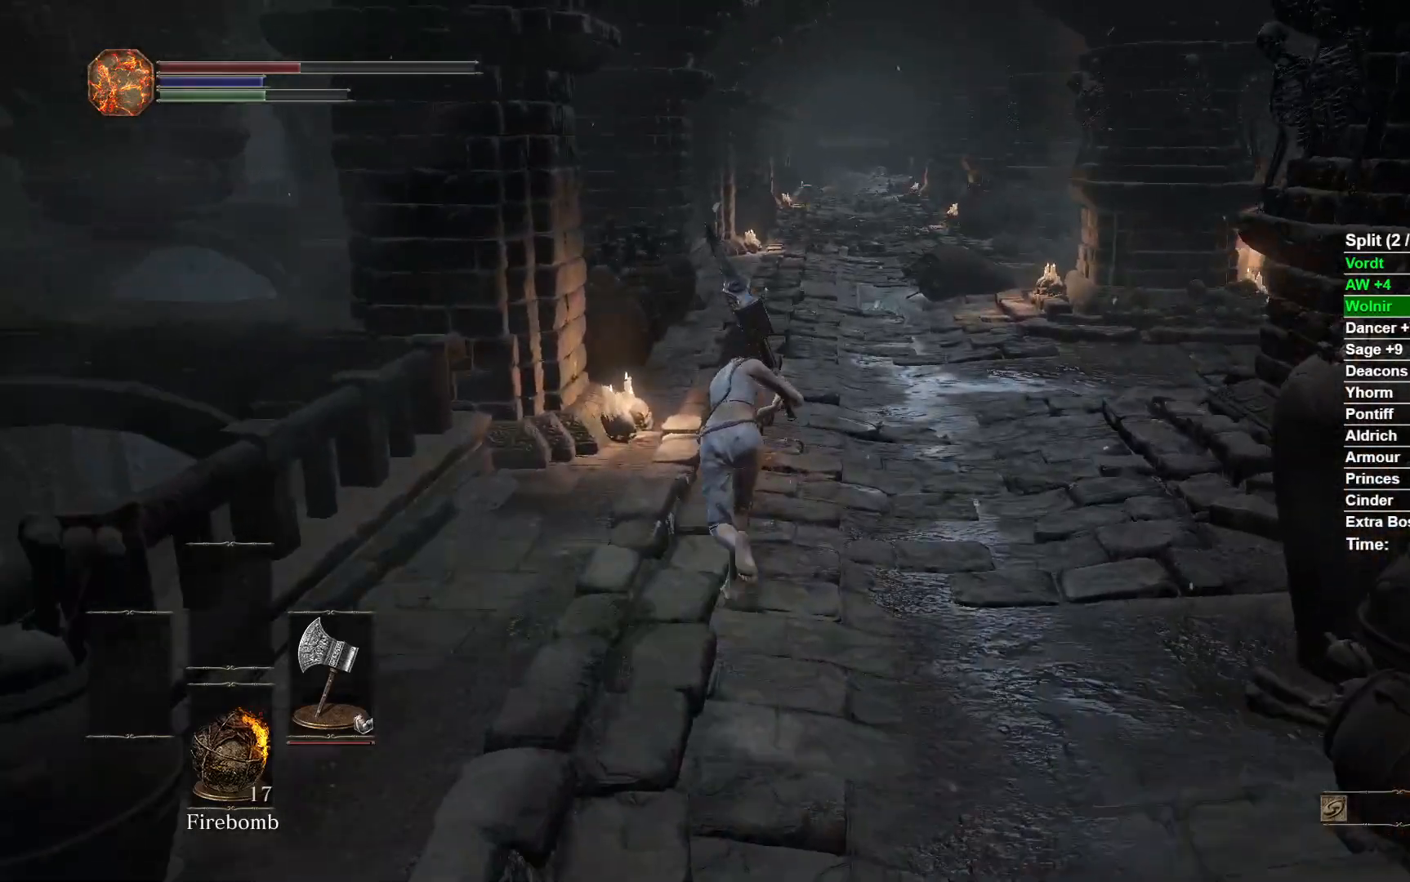
{"buttons": ["B"], "left_stick": "up", "right_stick": "center", "events": []}
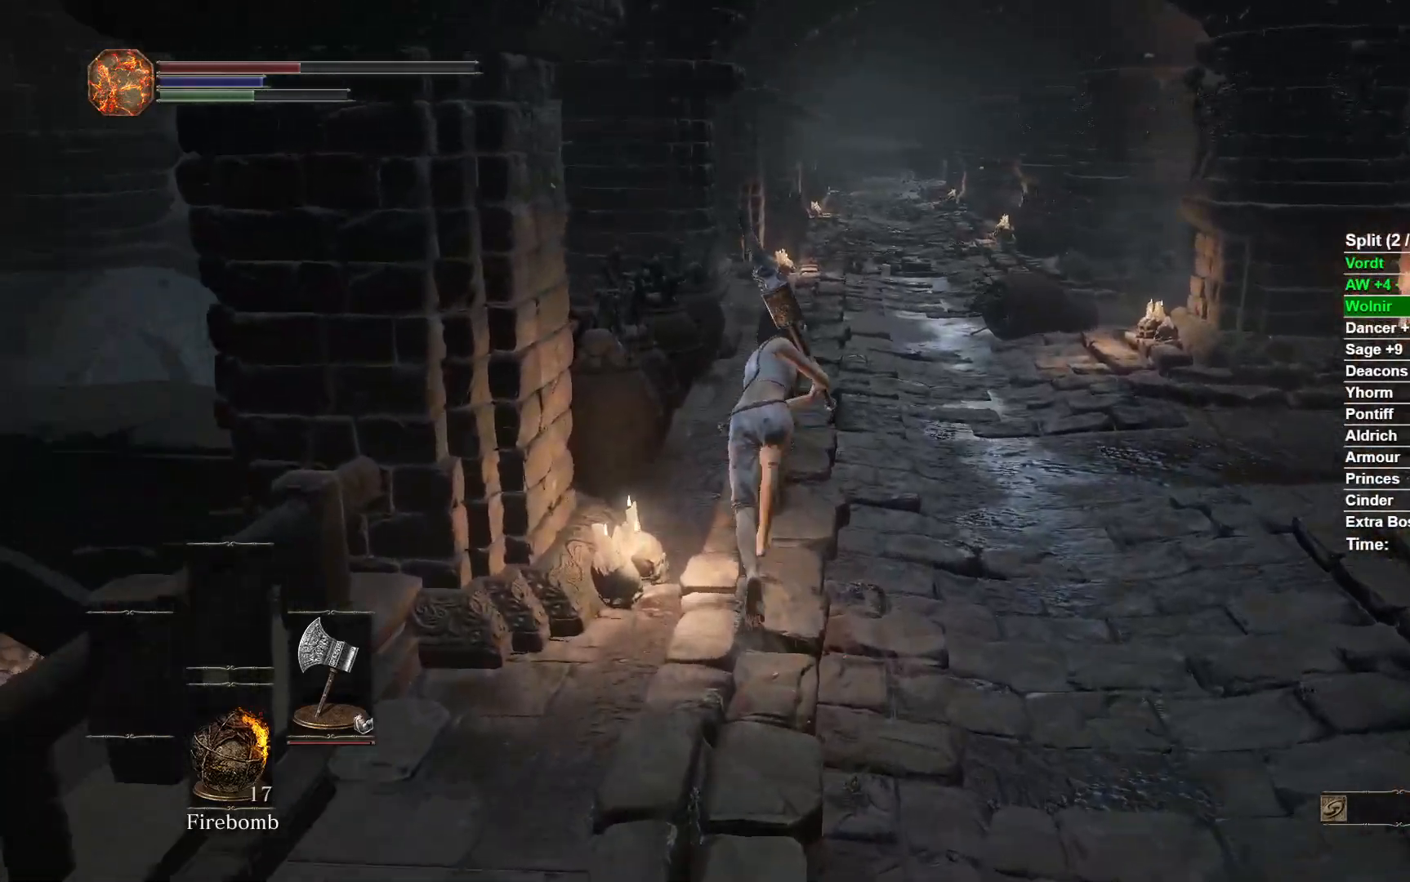
{"buttons": ["B"], "left_stick": "up", "right_stick": "down", "events": [[317, "right_stick", "down"]]}
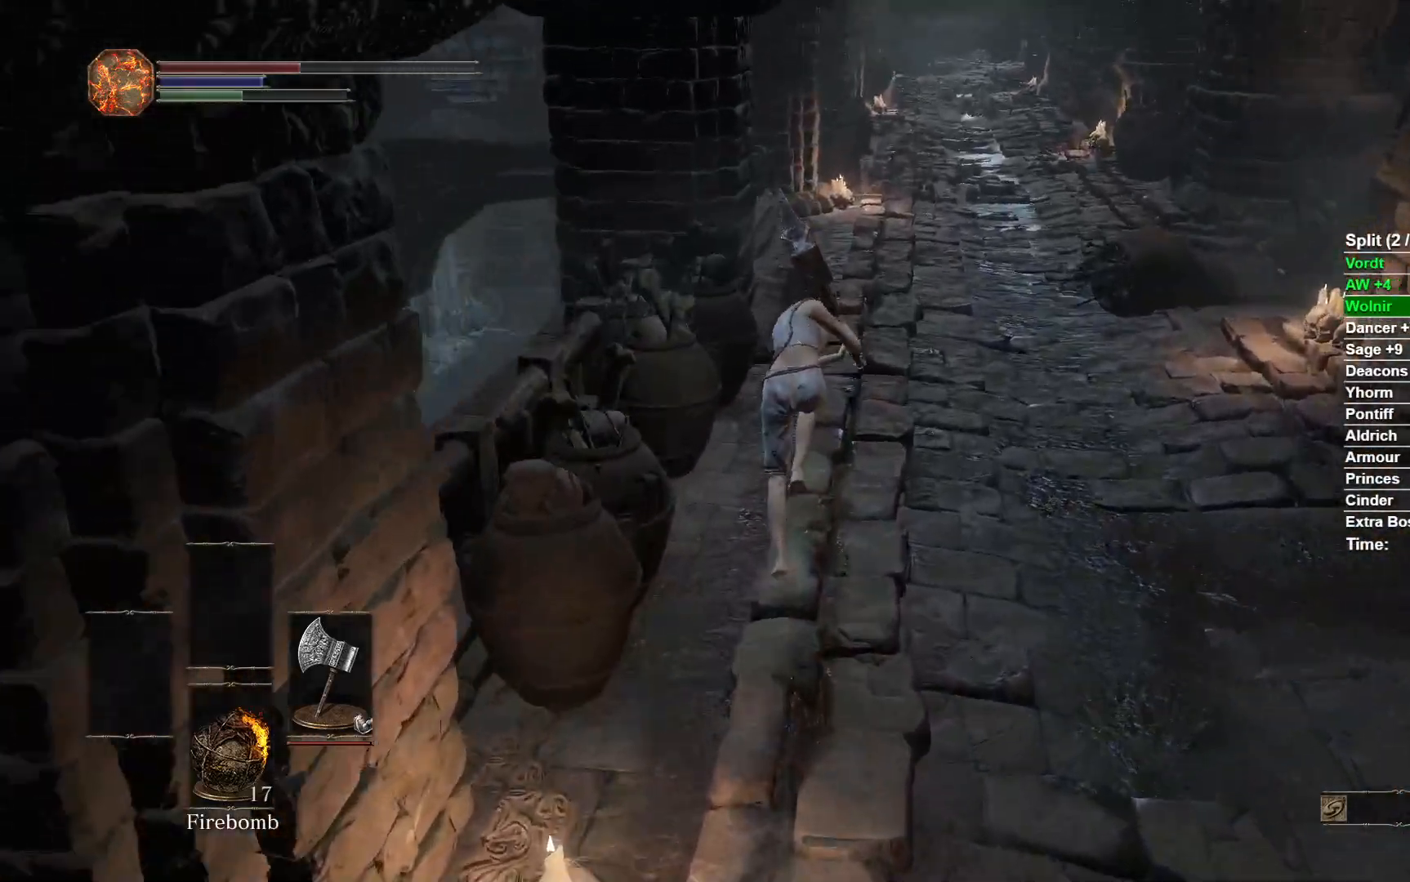
{"buttons": ["B"], "left_stick": "up", "right_stick": "center", "events": [[50, "right_stick", "center"]]}
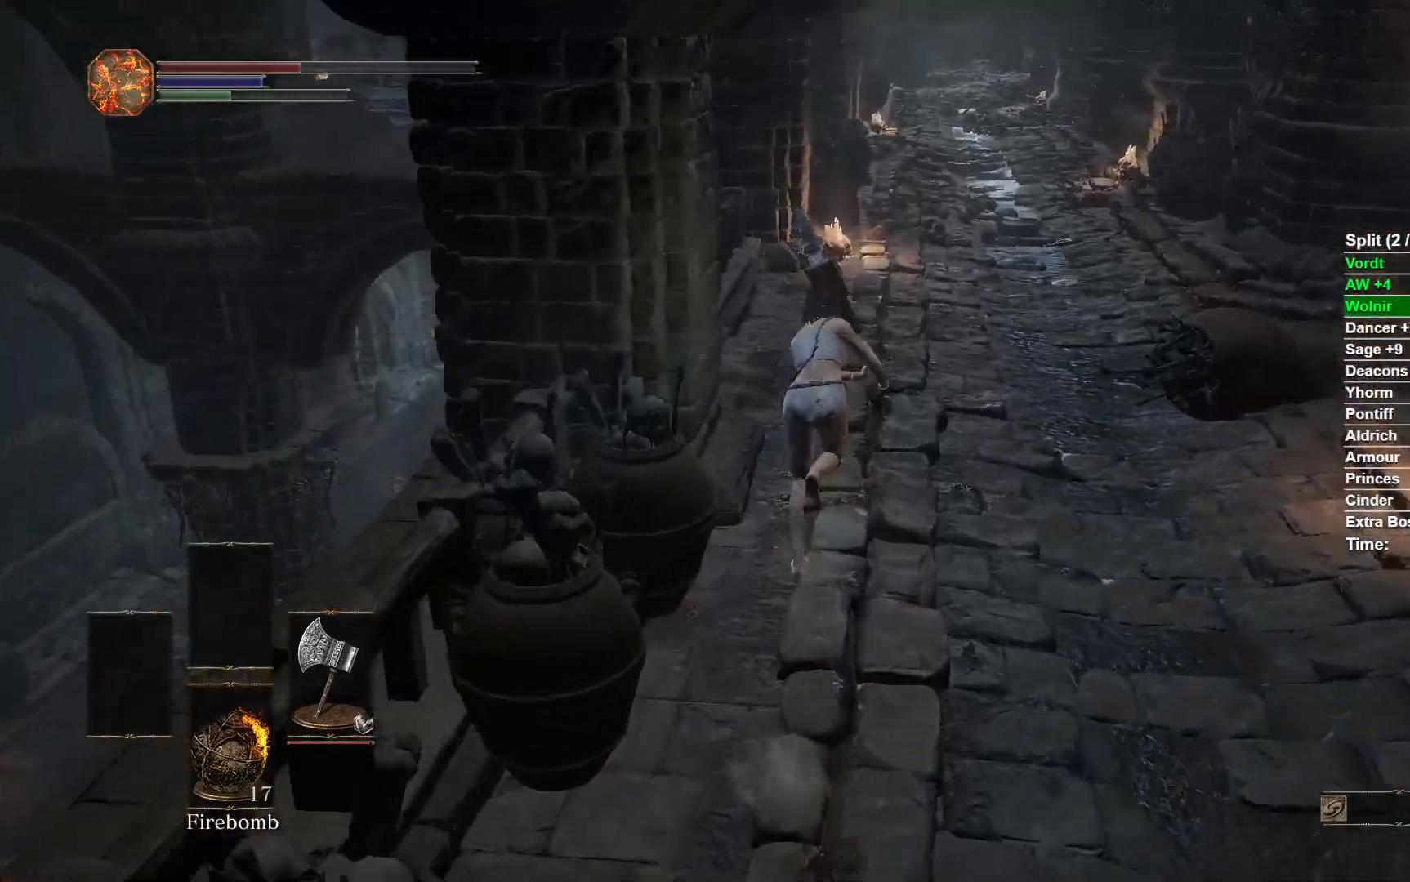
{"buttons": ["B"], "left_stick": "up", "right_stick": "center", "events": []}
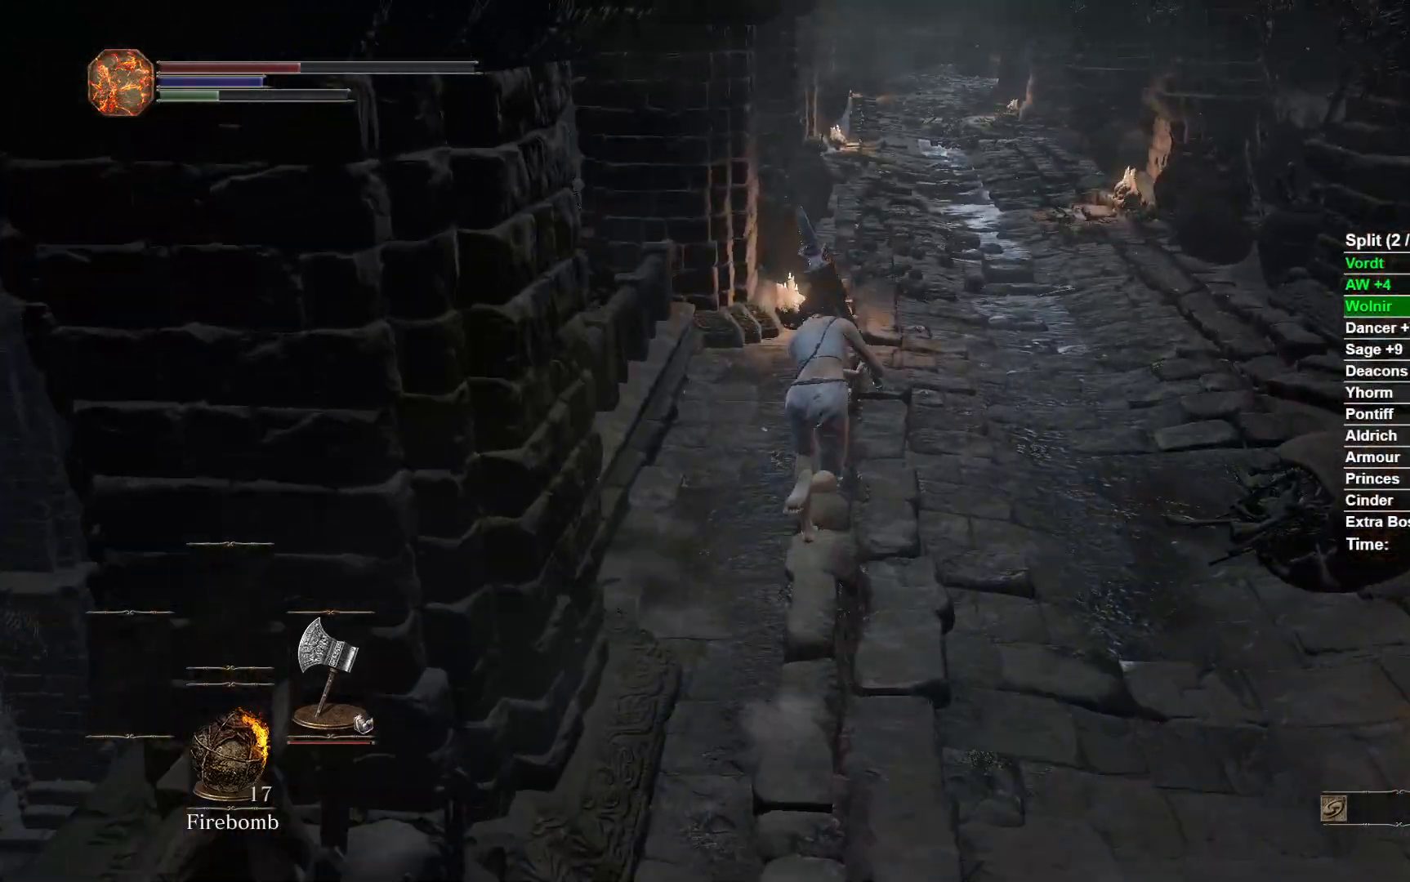
{"buttons": ["B"], "left_stick": "up", "right_stick": "center", "events": []}
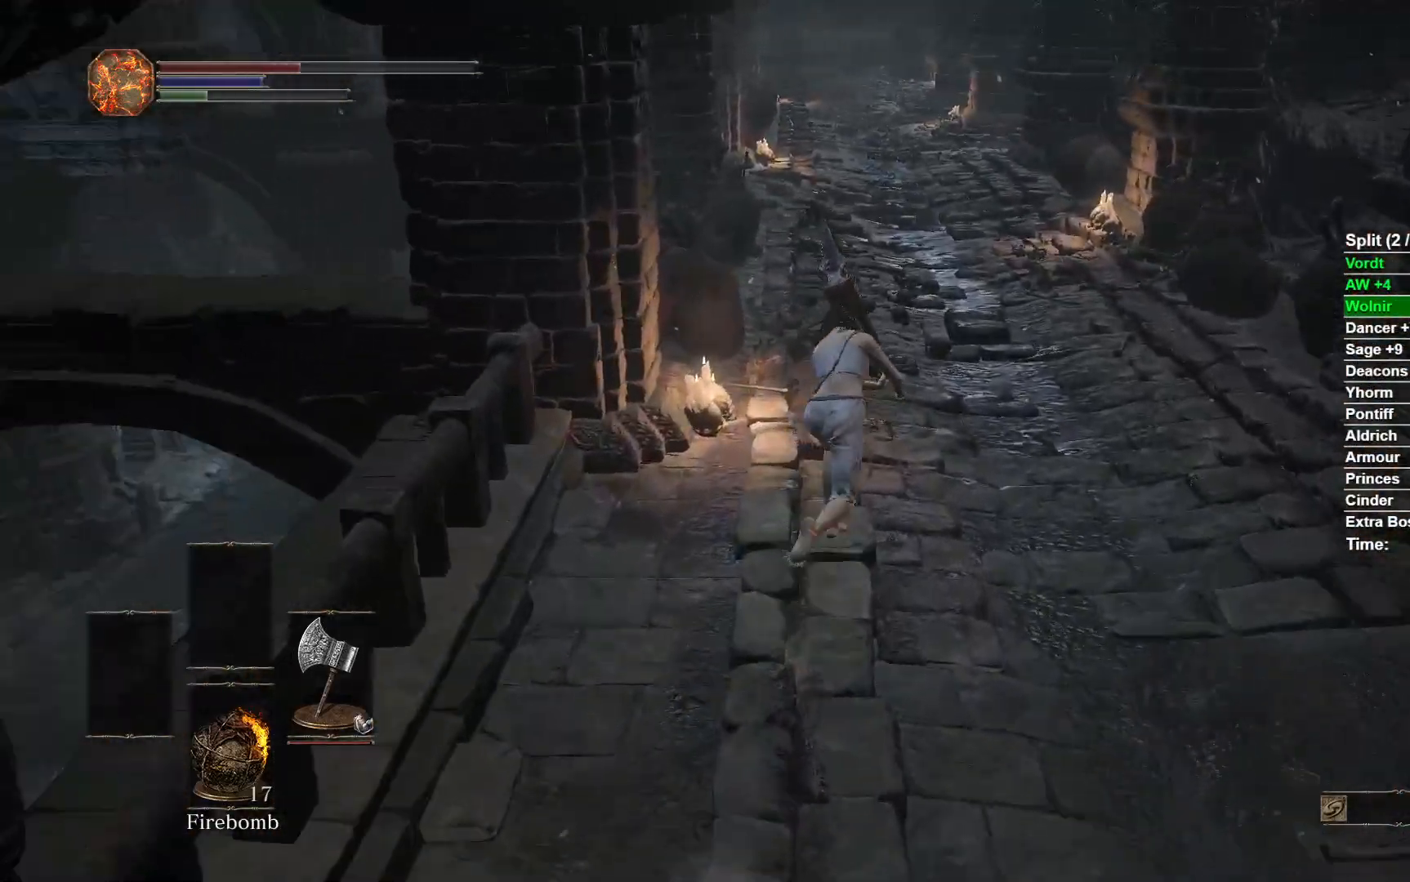
{"buttons": ["B"], "left_stick": "up", "right_stick": "center", "events": []}
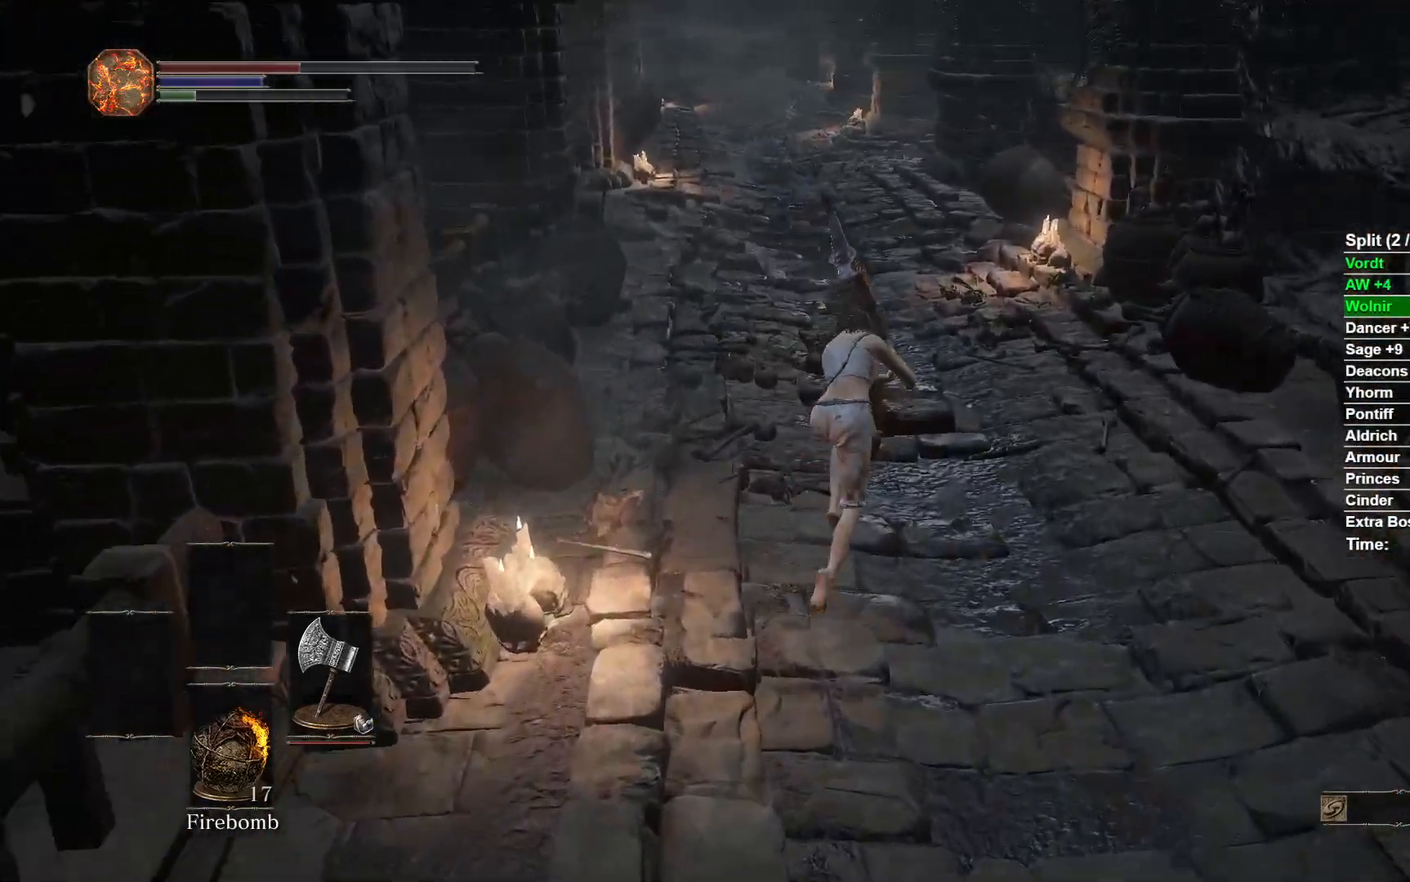
{"buttons": ["B"], "left_stick": "up", "right_stick": "center", "events": [[183, "right_stick", "left"], [233, "right_stick", "down-left"], [367, "right_stick", "center"]]}
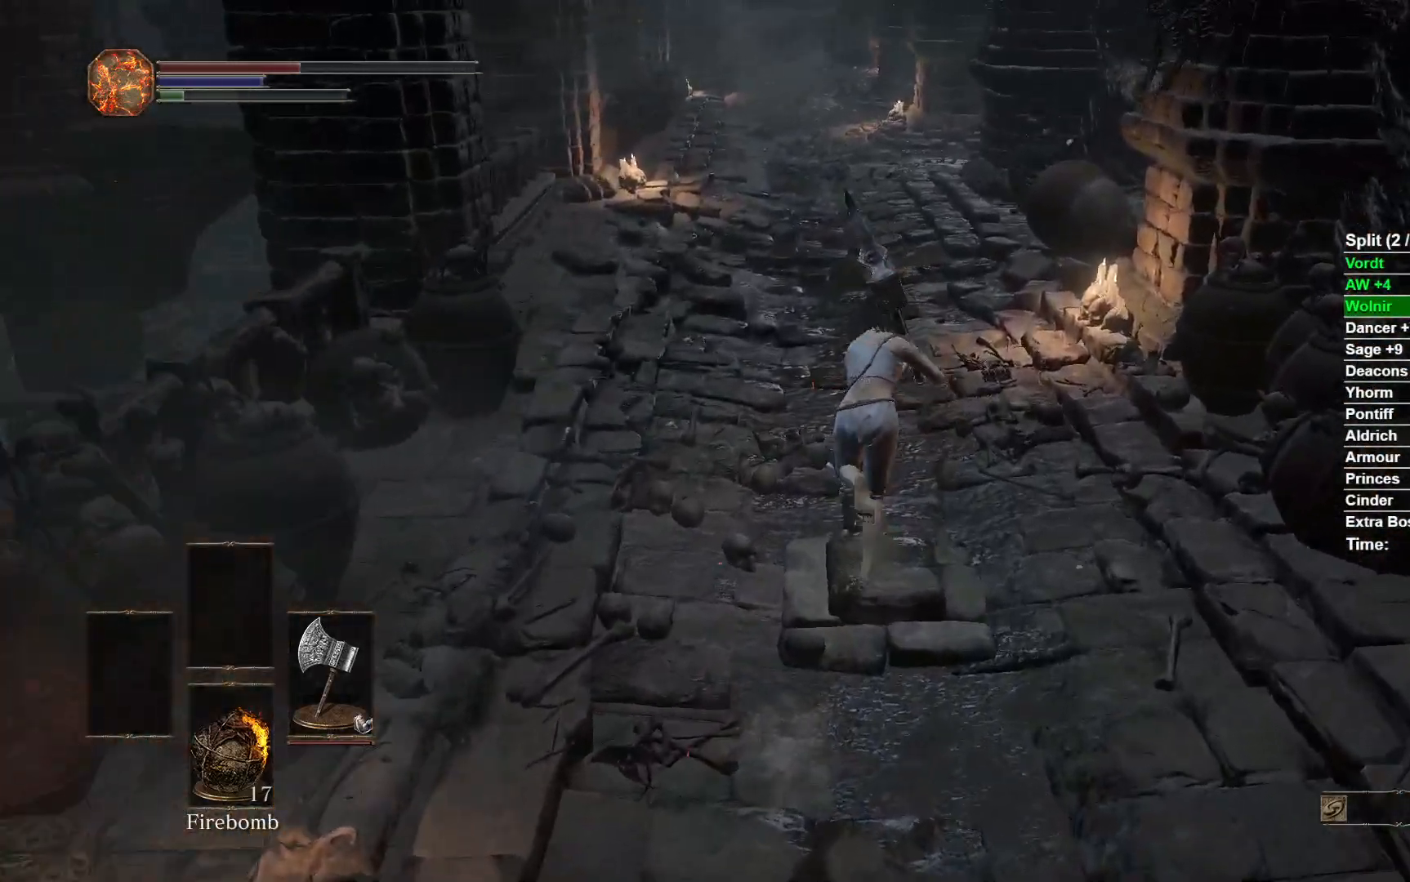
{"buttons": ["B"], "left_stick": "up-left", "right_stick": "center", "events": [[283, "left_stick", "up-left"]]}
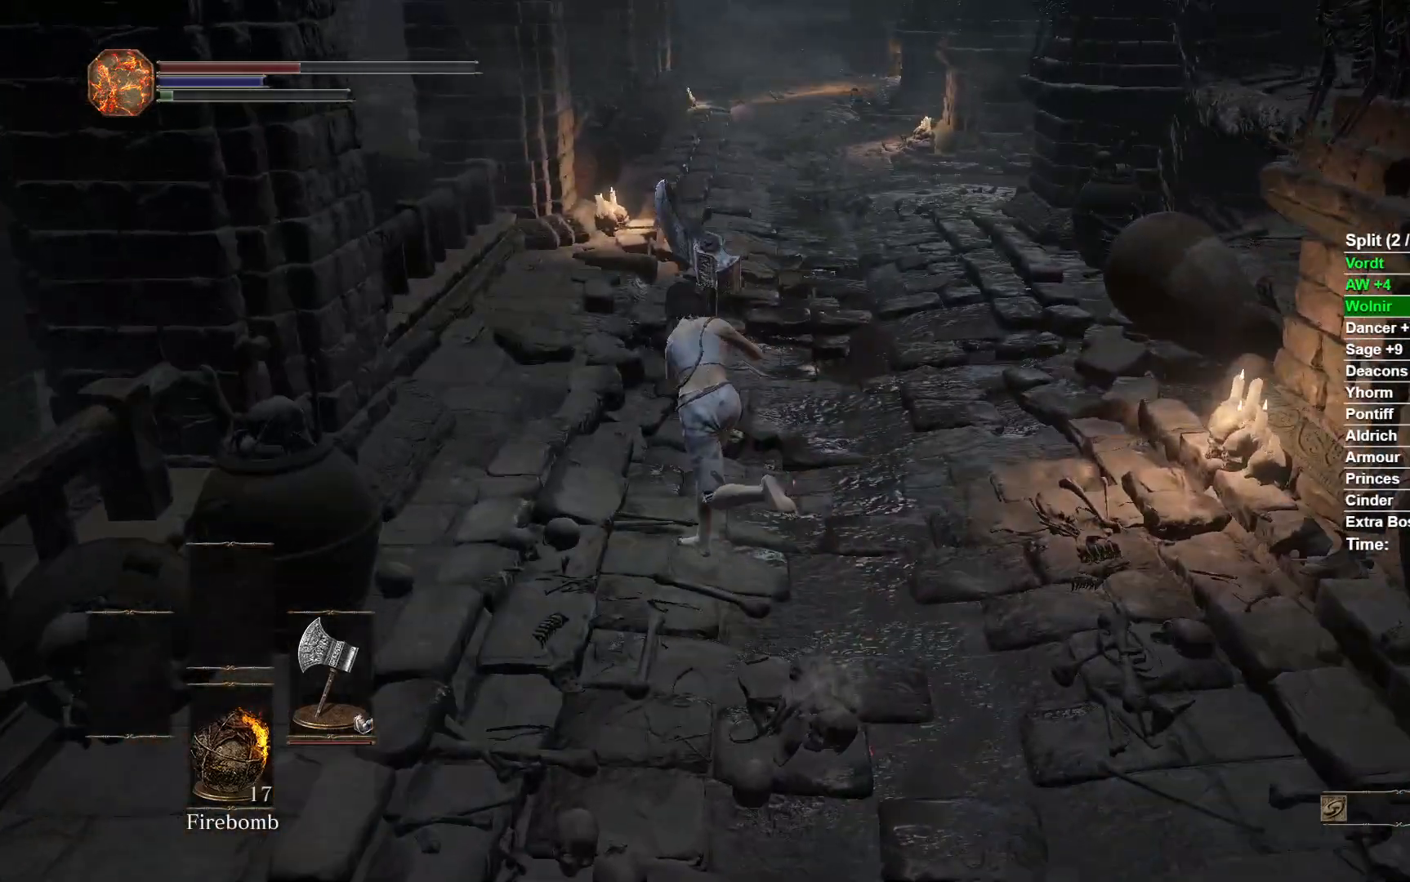
{"buttons": [], "left_stick": "up", "right_stick": "center", "events": [[233, "B", "up"], [350, "left_stick", "up"]]}
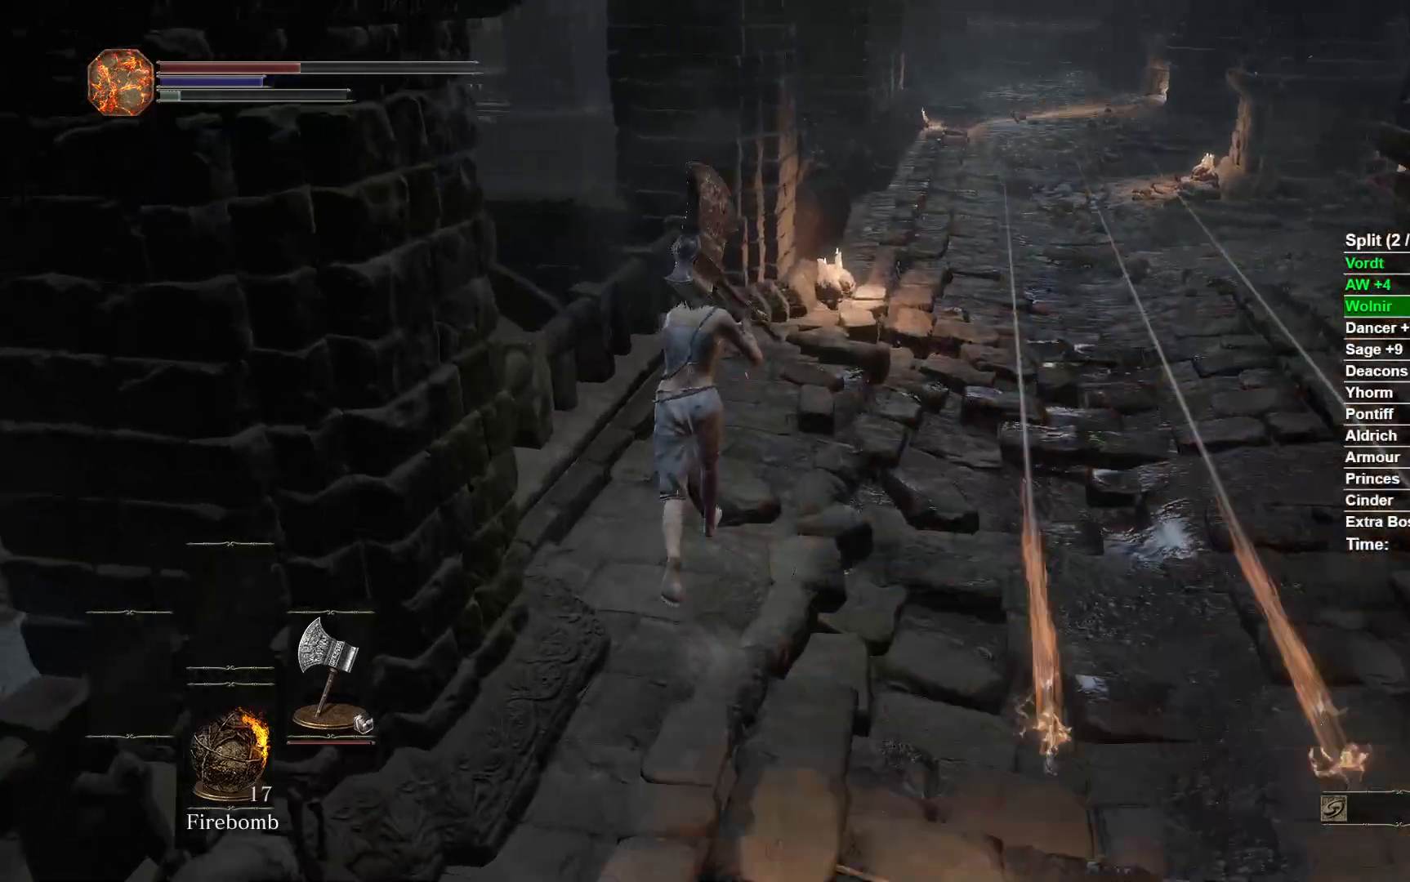
{"buttons": [], "left_stick": "up", "right_stick": "center", "events": []}
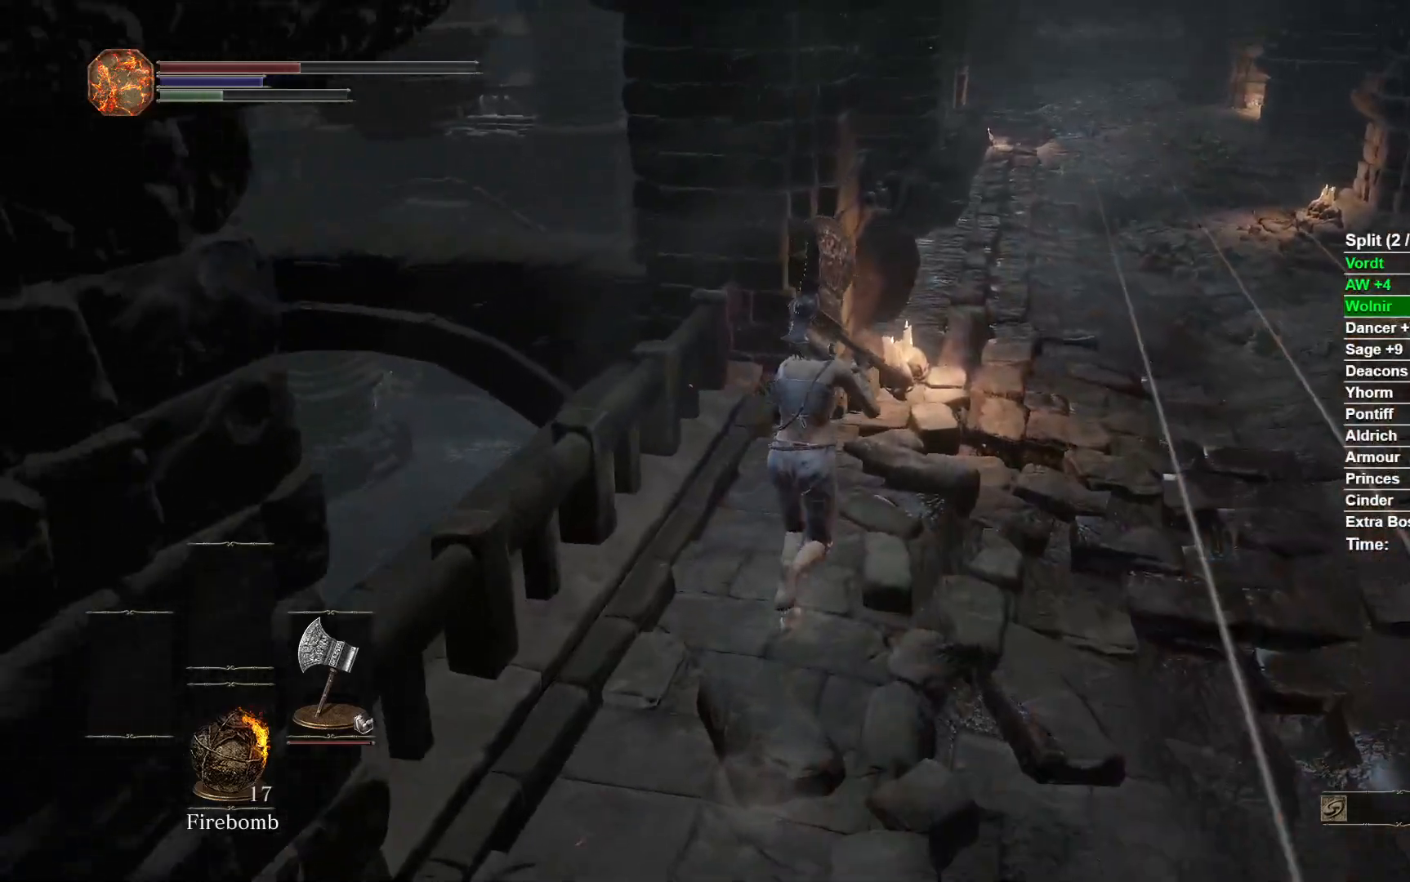
{"buttons": [], "left_stick": "up", "right_stick": "center", "events": []}
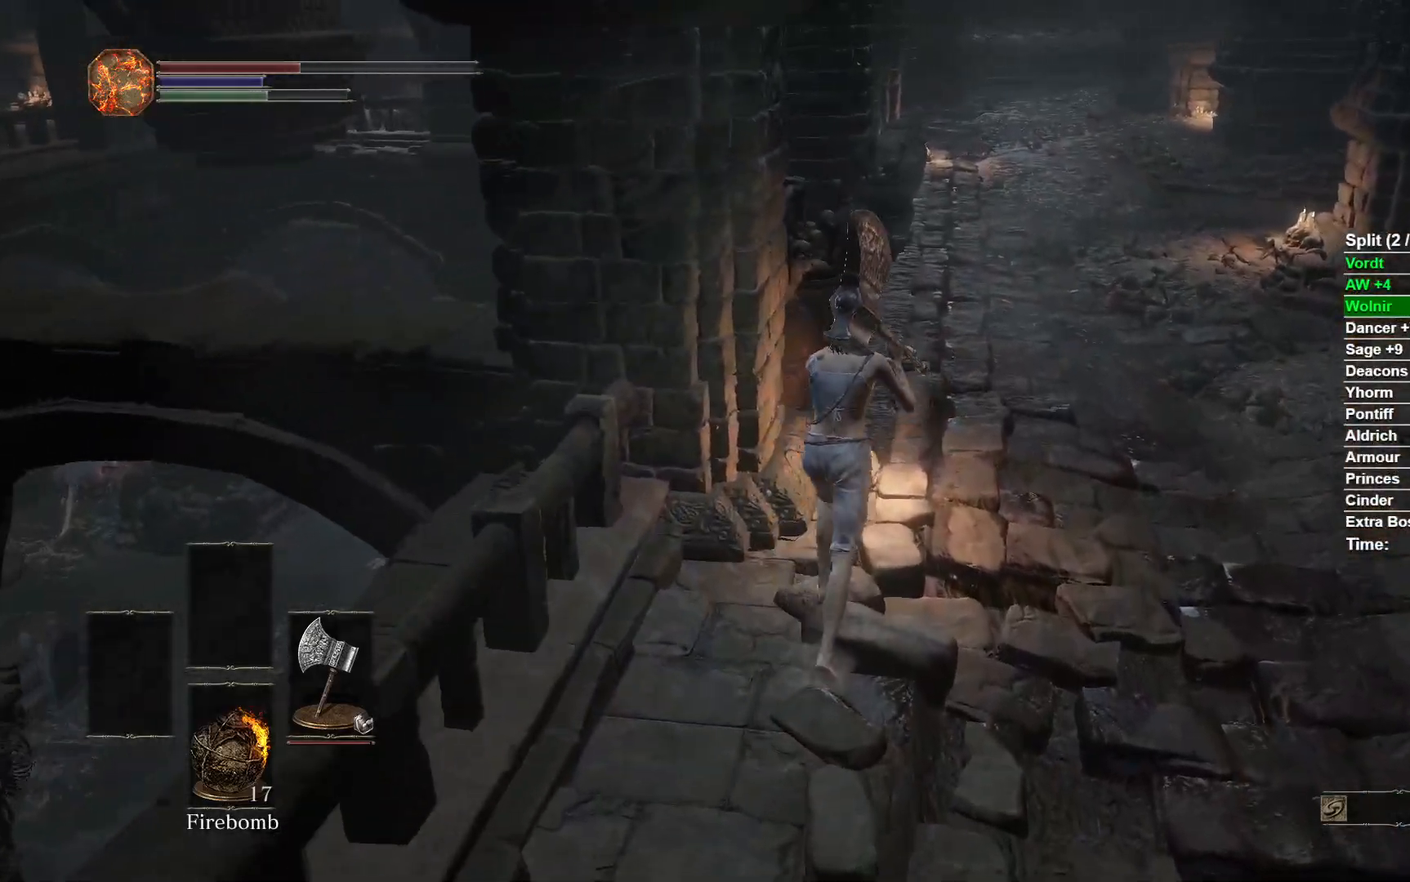
{"buttons": ["B"], "left_stick": "up", "right_stick": "center", "events": [[117, "B", "down"]]}
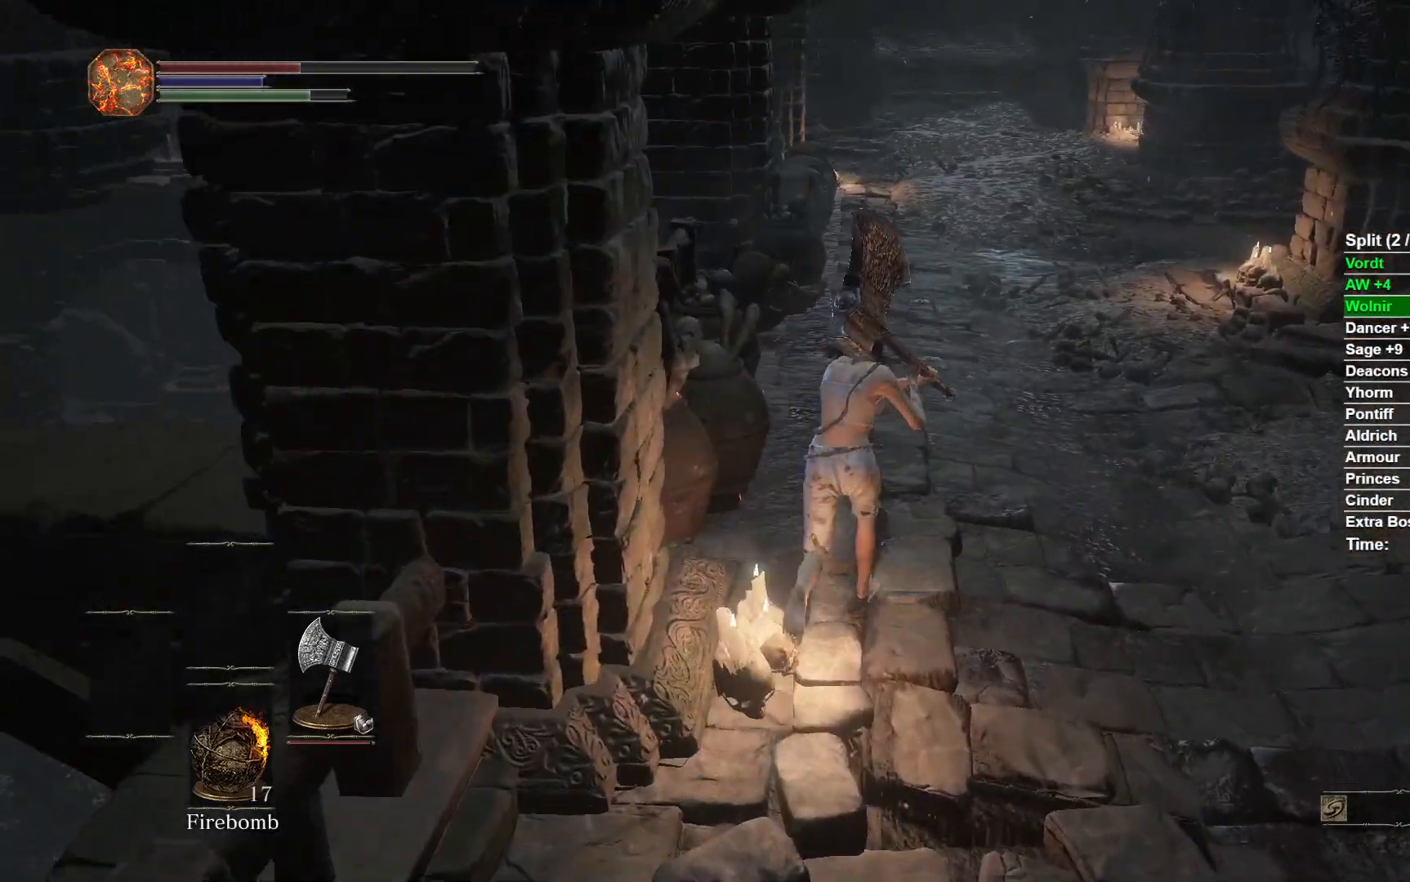
{"buttons": ["B"], "left_stick": "up", "right_stick": "center", "events": []}
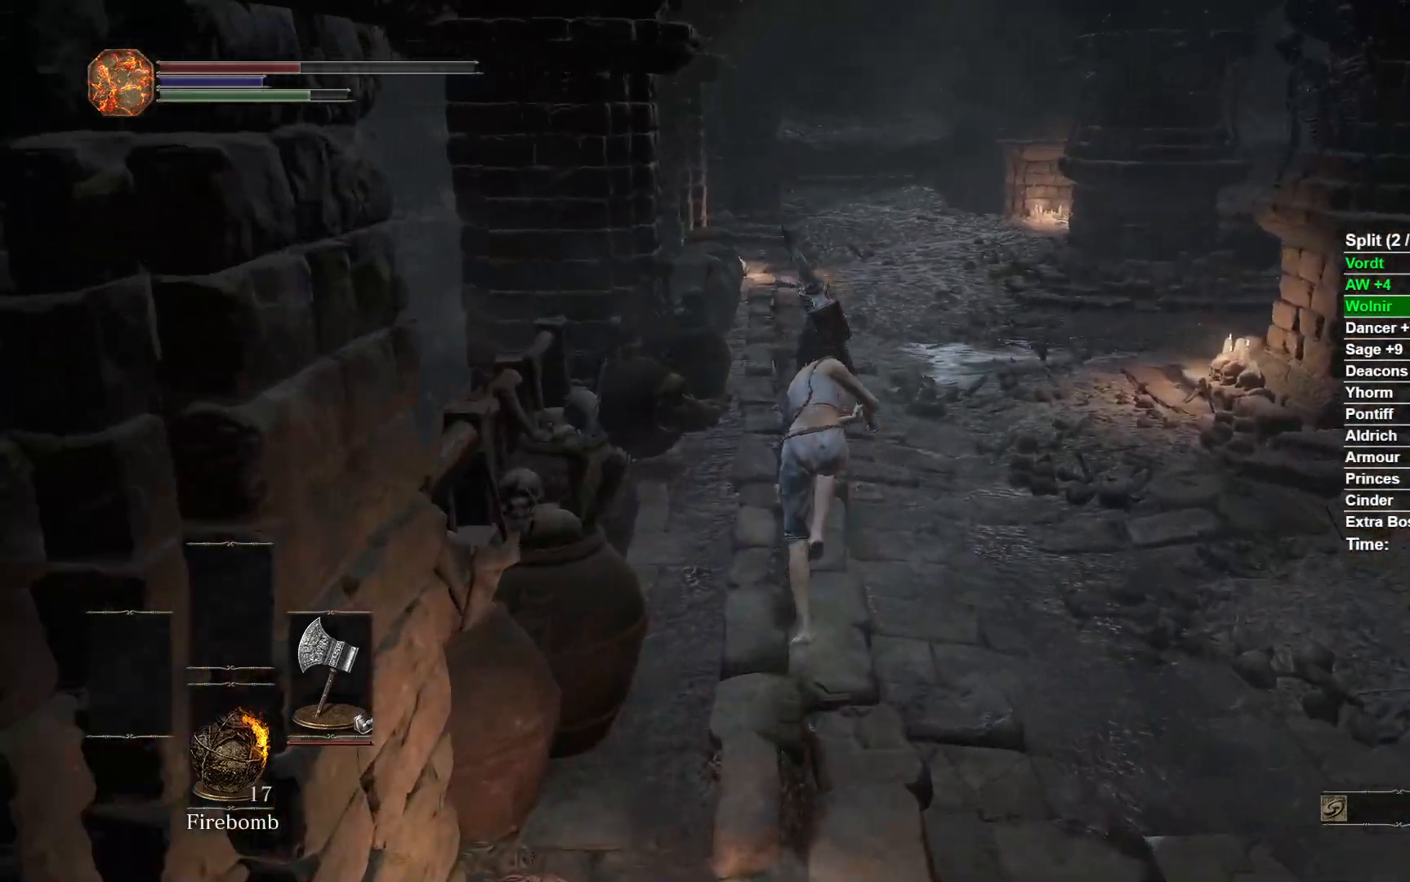
{"buttons": ["B"], "left_stick": "up", "right_stick": "center", "events": []}
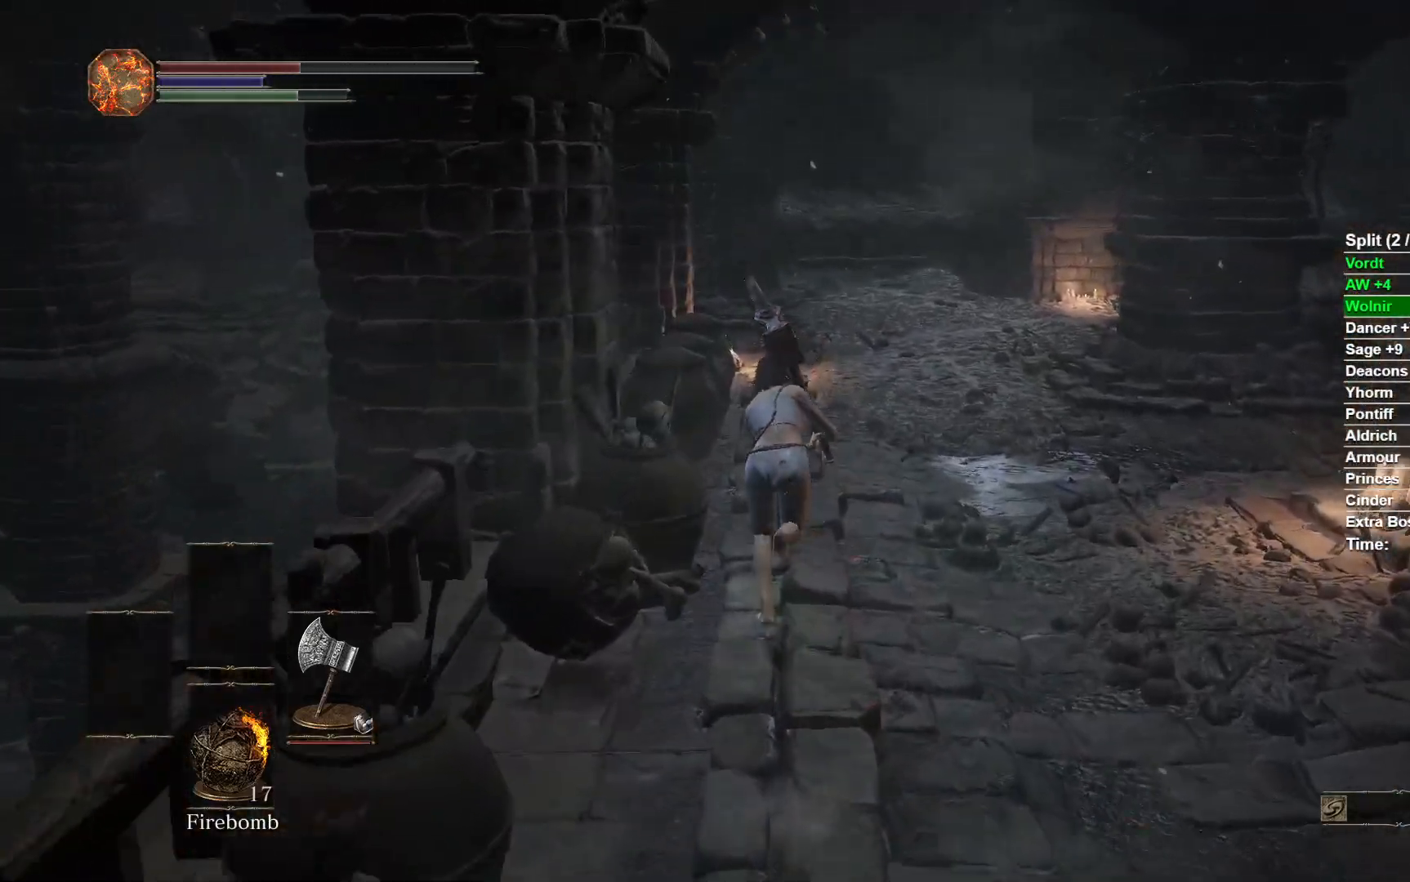
{"buttons": ["B"], "left_stick": "up", "right_stick": "down", "events": [[317, "right_stick", "down"]]}
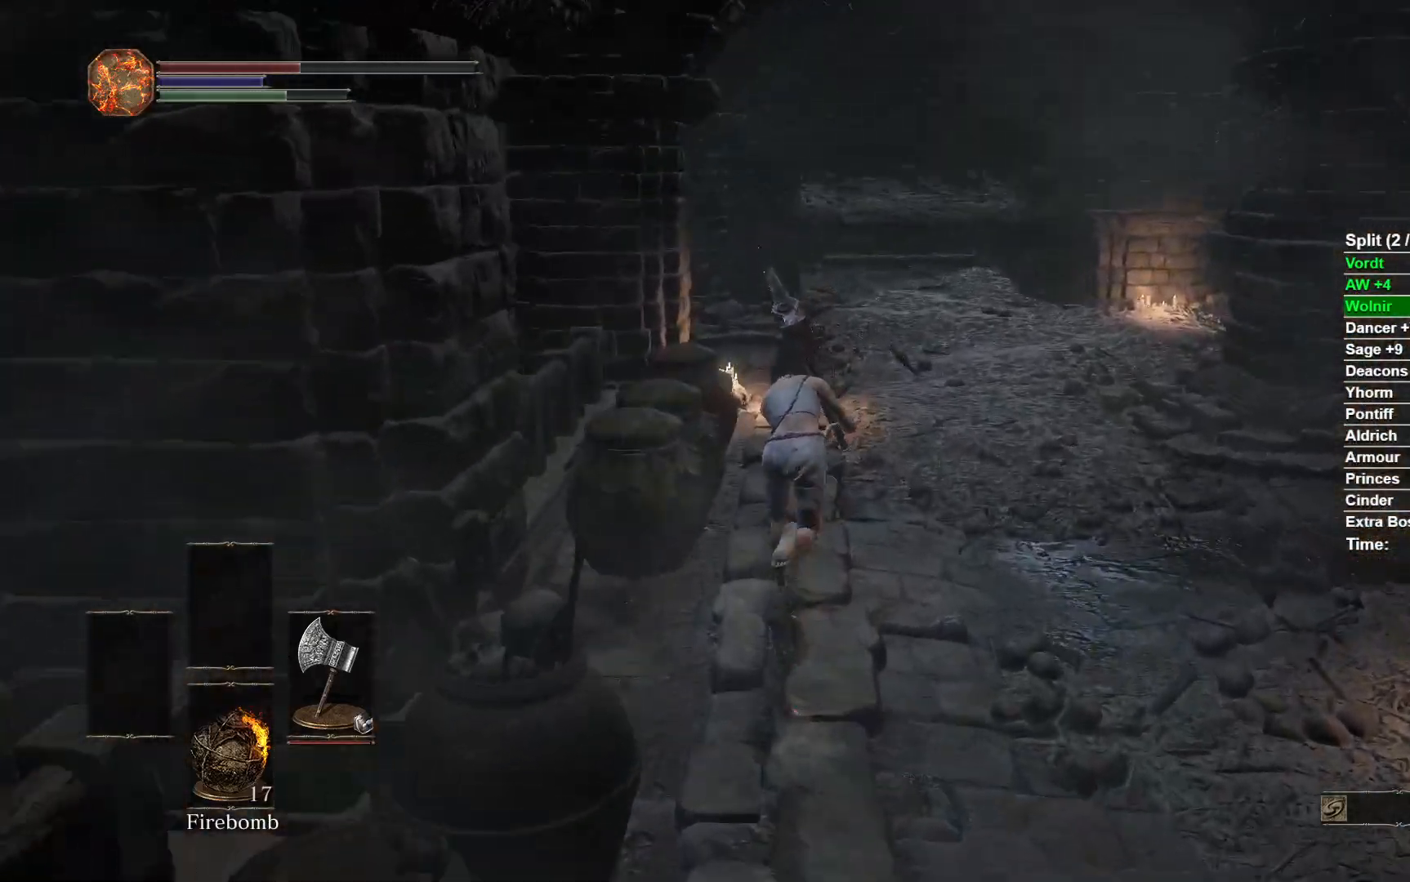
{"buttons": ["B"], "left_stick": "up", "right_stick": "center", "events": [[367, "right_stick", "center"]]}
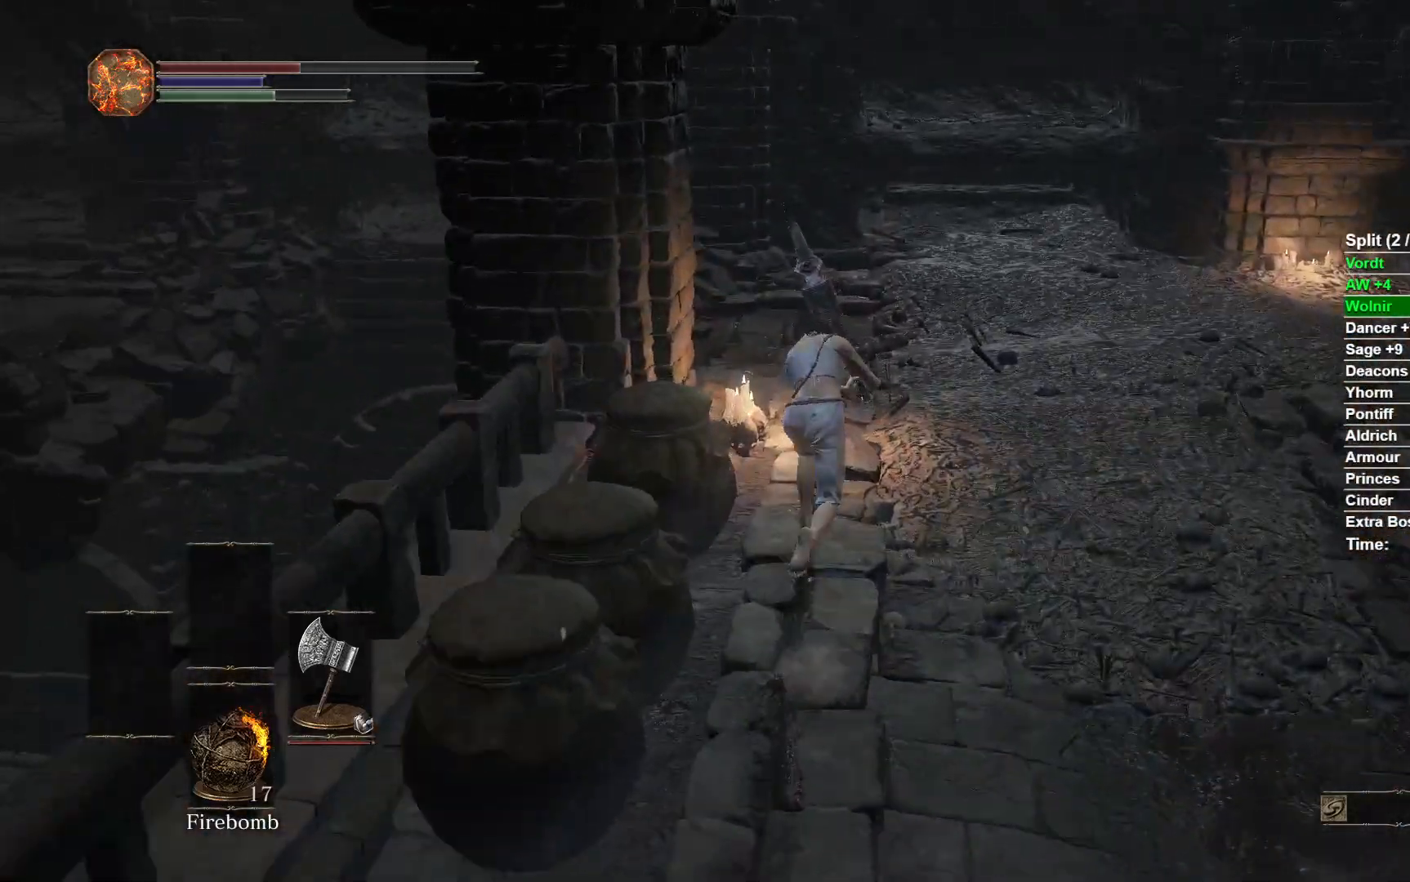
{"buttons": ["B"], "left_stick": "up", "right_stick": "down-left", "events": [[367, "right_stick", "down-left"]]}
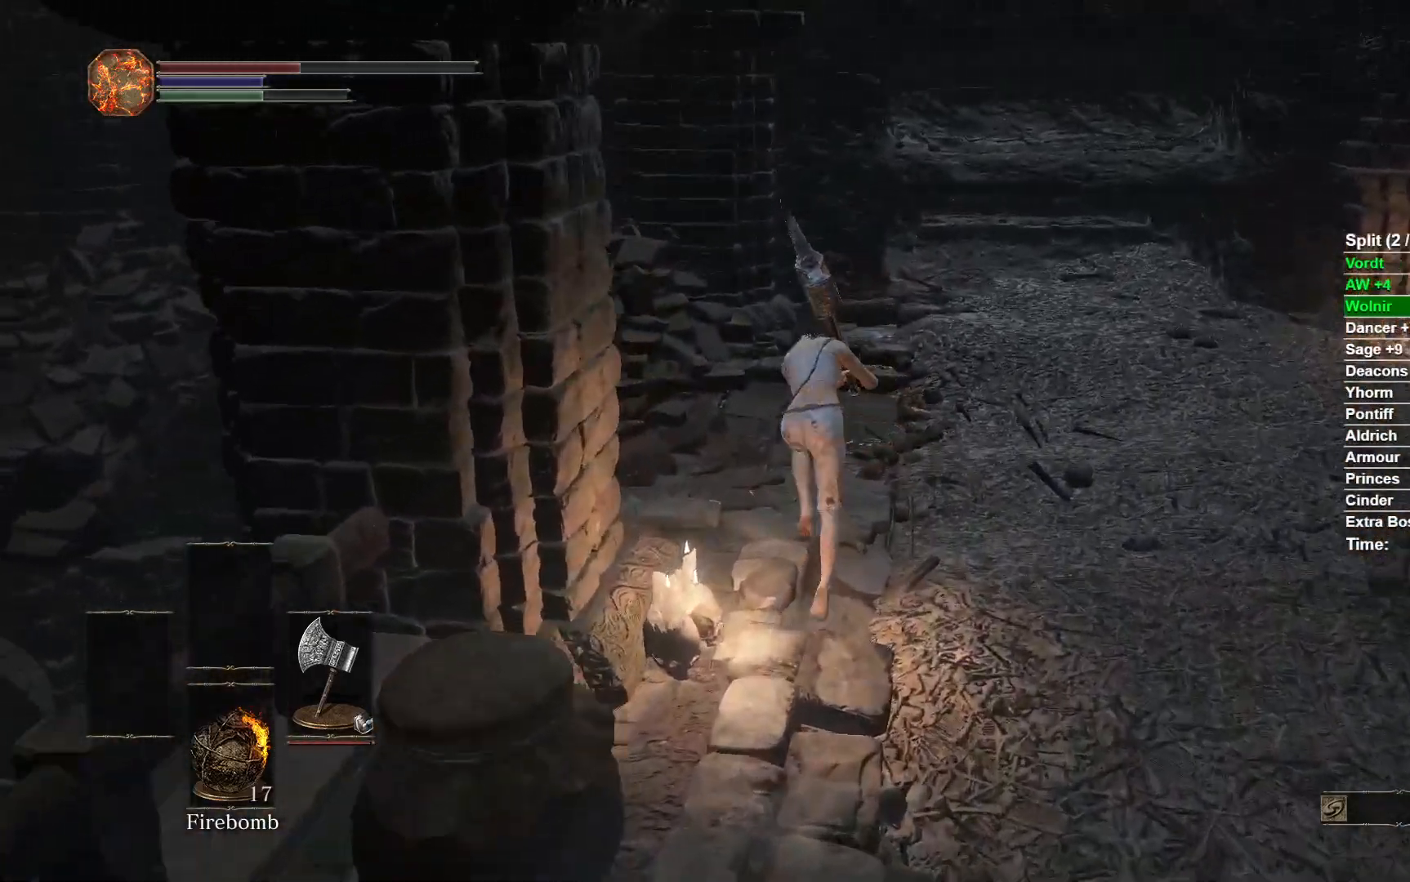
{"buttons": [], "left_stick": "up", "right_stick": "down-left", "events": [[283, "B", "up"]]}
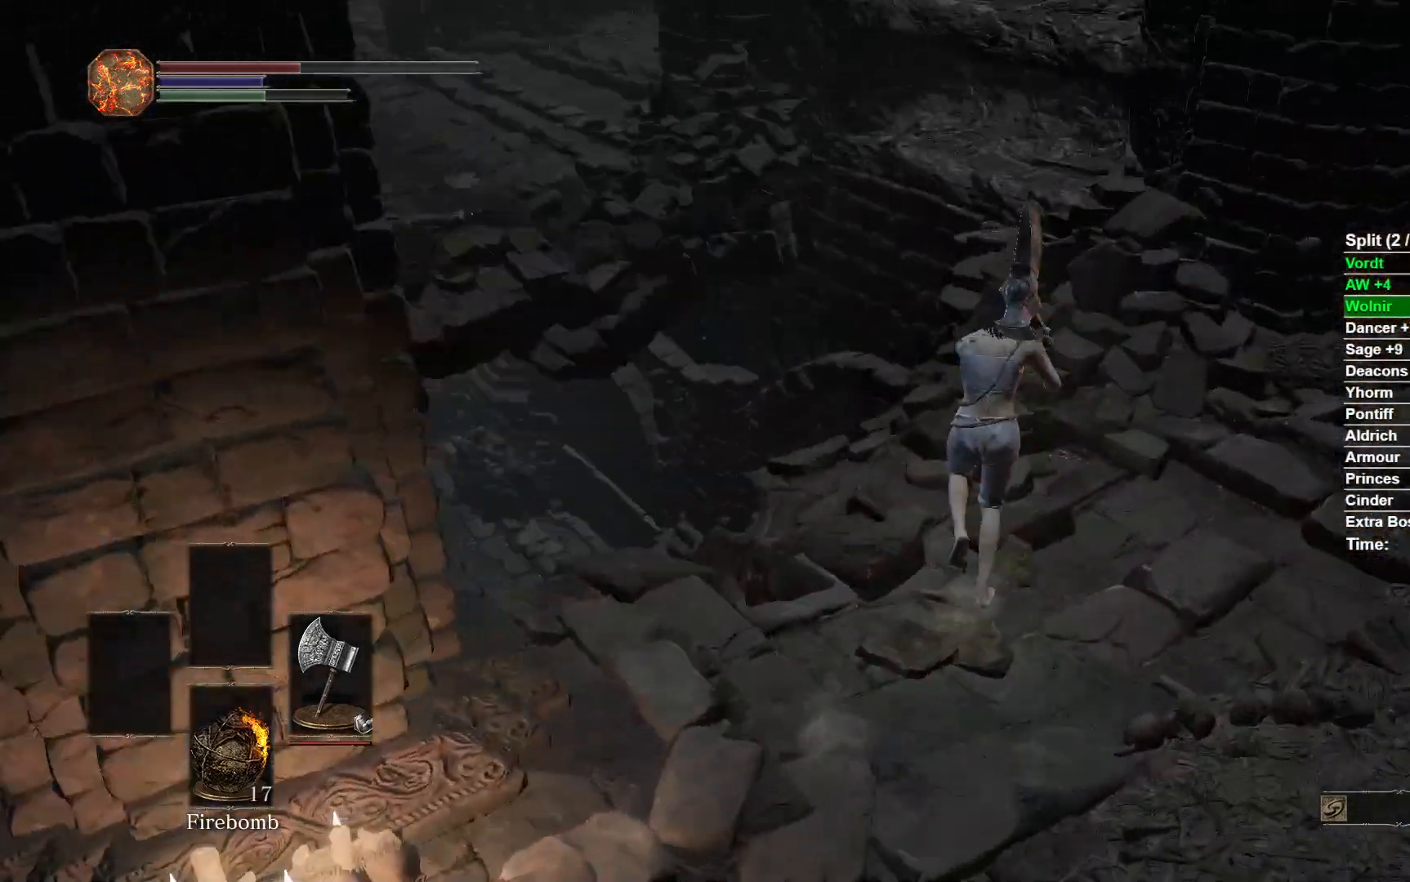
{"buttons": [], "left_stick": "up", "right_stick": "left", "events": [[150, "right_stick", "center"], [350, "right_stick", "left"]]}
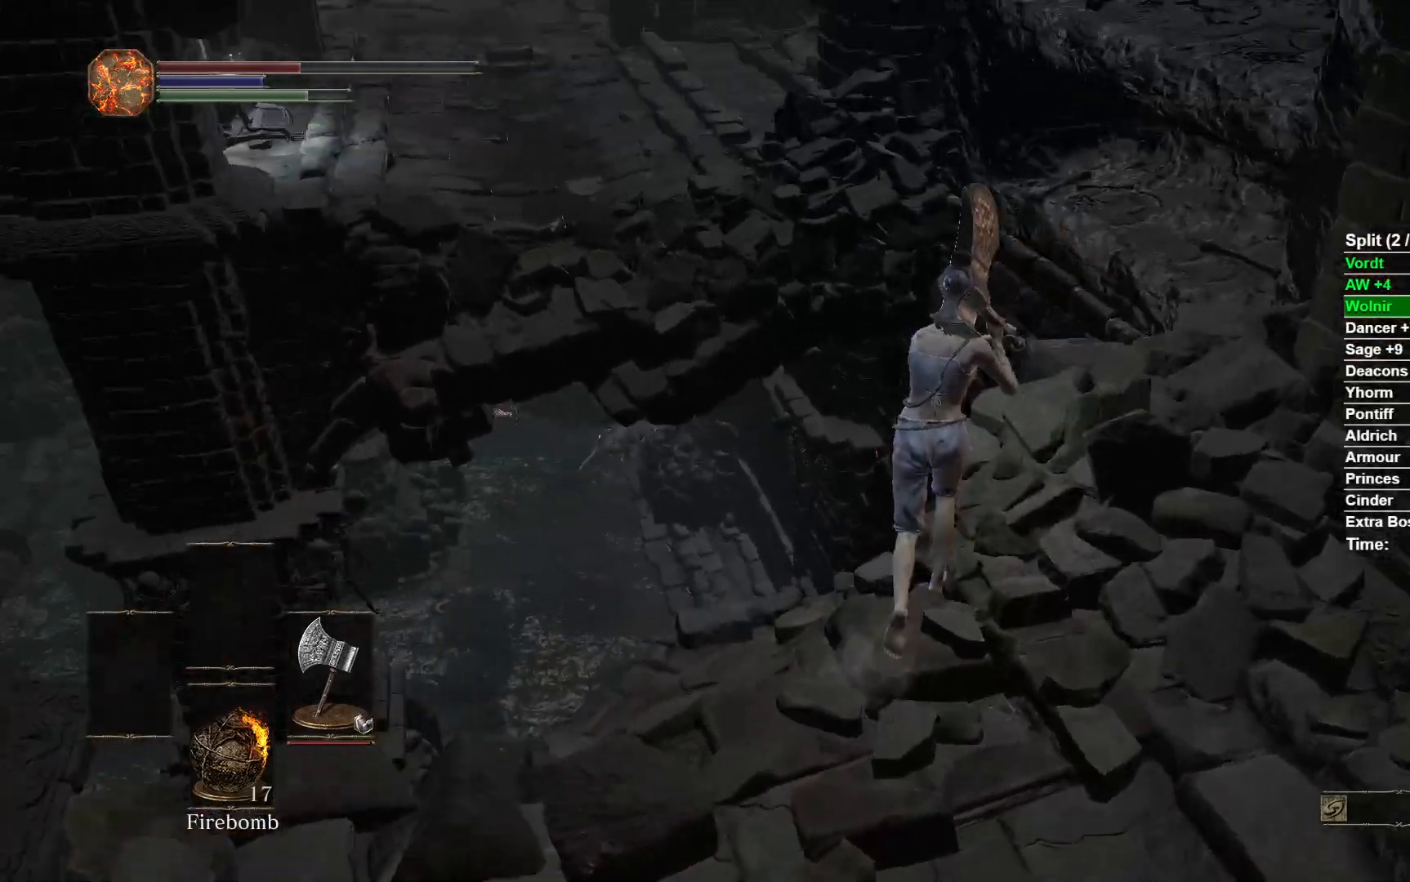
{"buttons": [], "left_stick": "center", "right_stick": "down-left", "events": [[17, "right_stick", "down-left"], [67, "left_stick", "center"], [233, "left_stick", "up"], [350, "left_stick", "up-right"], [500, "left_stick", "center"]]}
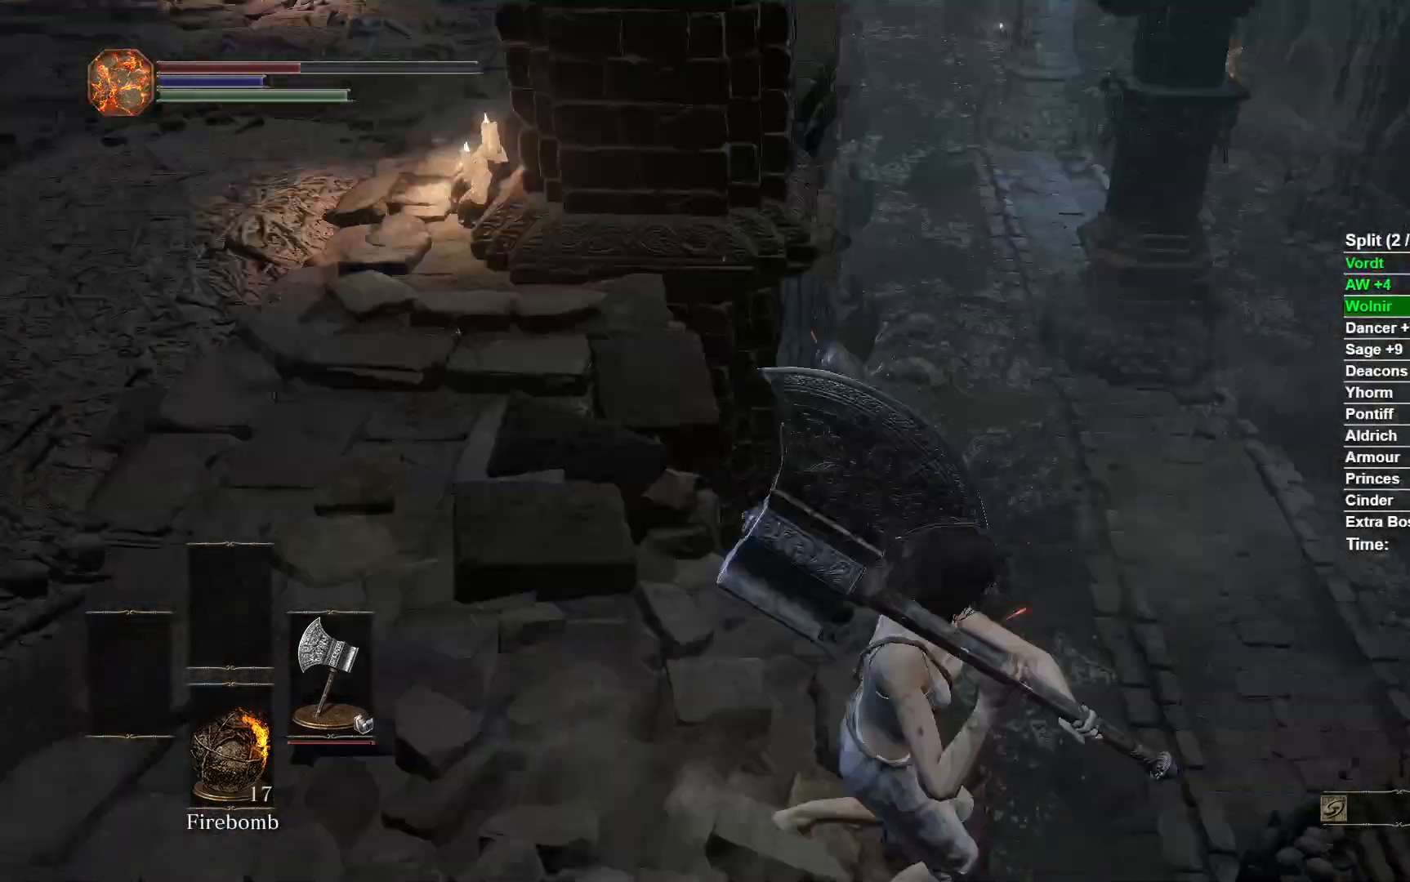
{"buttons": [], "left_stick": "center", "right_stick": "down", "events": [[67, "right_stick", "center"], [267, "left_stick", "up"], [317, "right_stick", "down"], [350, "left_stick", "up-right"], [450, "left_stick", "center"]]}
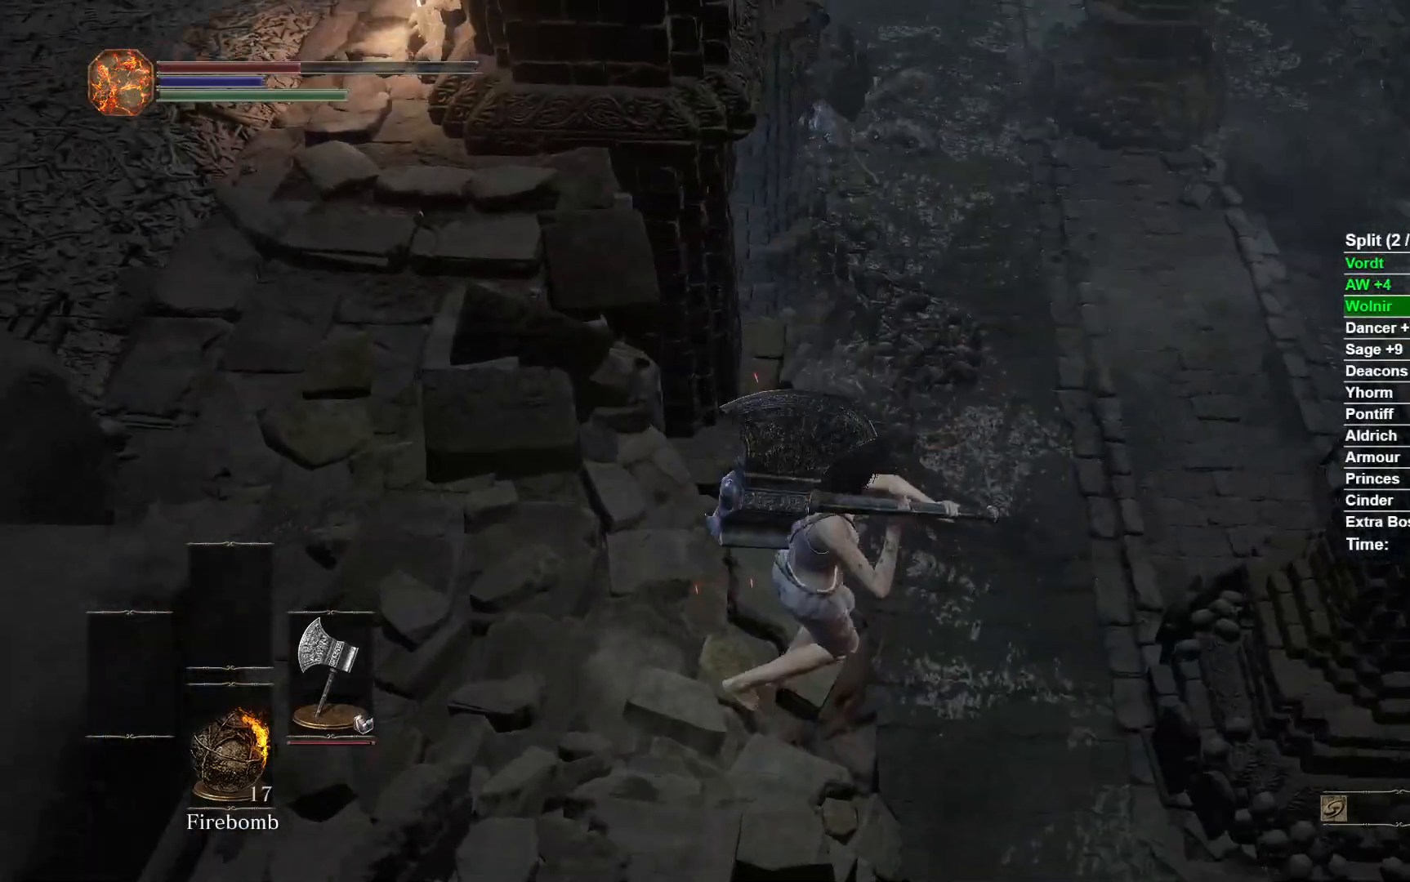
{"buttons": [], "left_stick": "center", "right_stick": "center", "events": [[33, "right_stick", "center"], [50, "left_stick", "down"], [200, "left_stick", "center"], [250, "X", "down"], [367, "X", "up"]]}
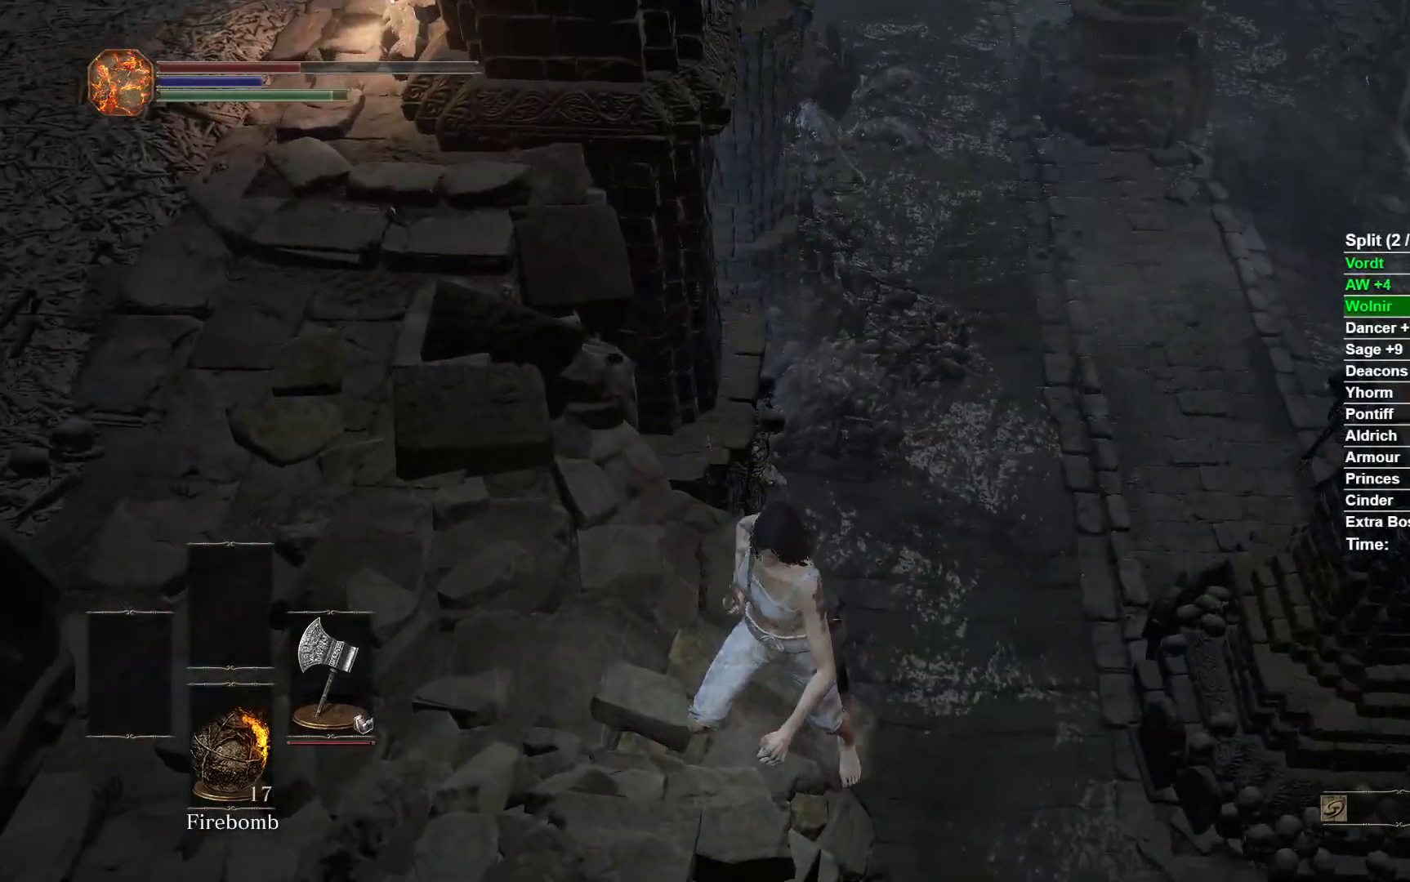
{"buttons": [], "left_stick": "up", "right_stick": "center", "events": [[433, "left_stick", "up"]]}